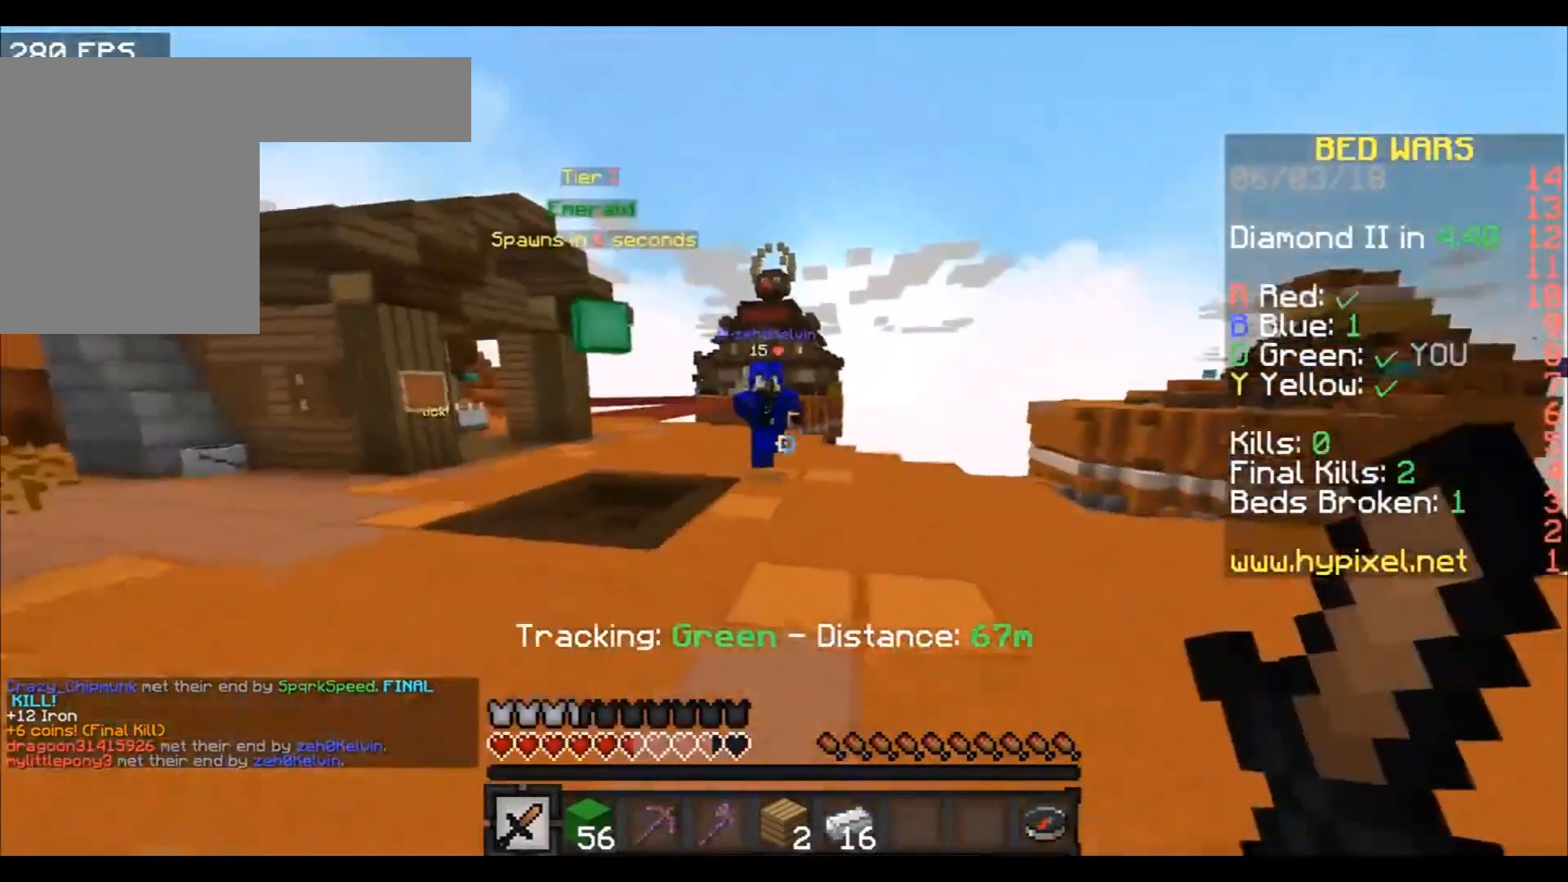
Gameplay with keyboard; each line is a JSON object with the keys held at the frame after it. "events" lists presses ("down") and releases ("up") of "a", "d", "s" and "w" between this image and that frame as [ms after this image, input, new state], when the widget could be followed in between. No other keys are recorded. Mouse input is not recorded.
{"keys": ["w"], "events": [[267, "a", "down"], [367, "a", "up"]]}
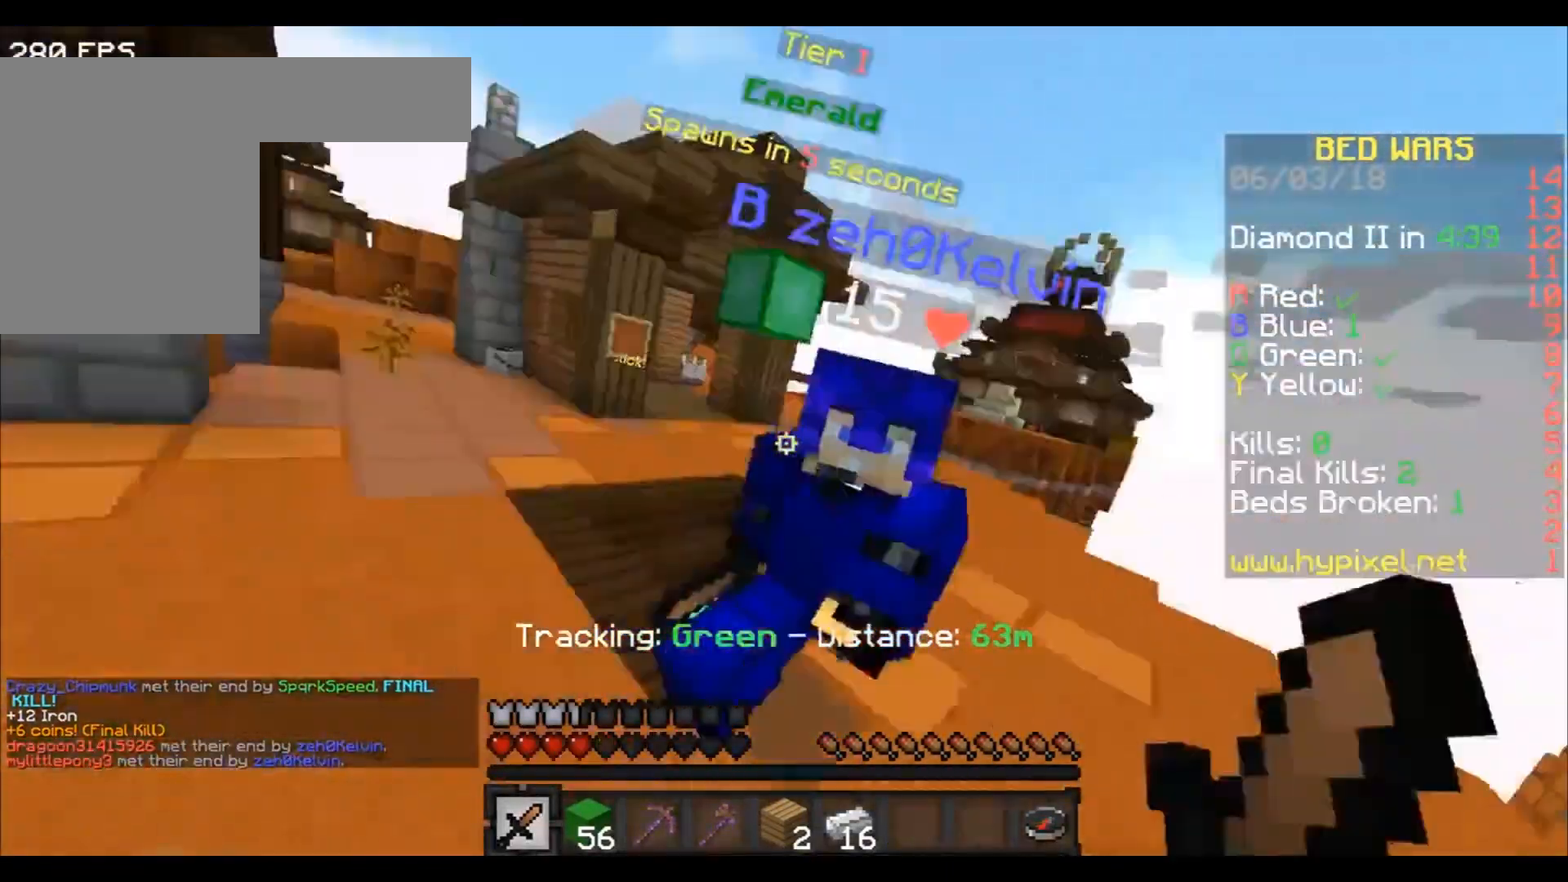
{"keys": ["w"], "events": [[133, "a", "down"], [267, "a", "up"]]}
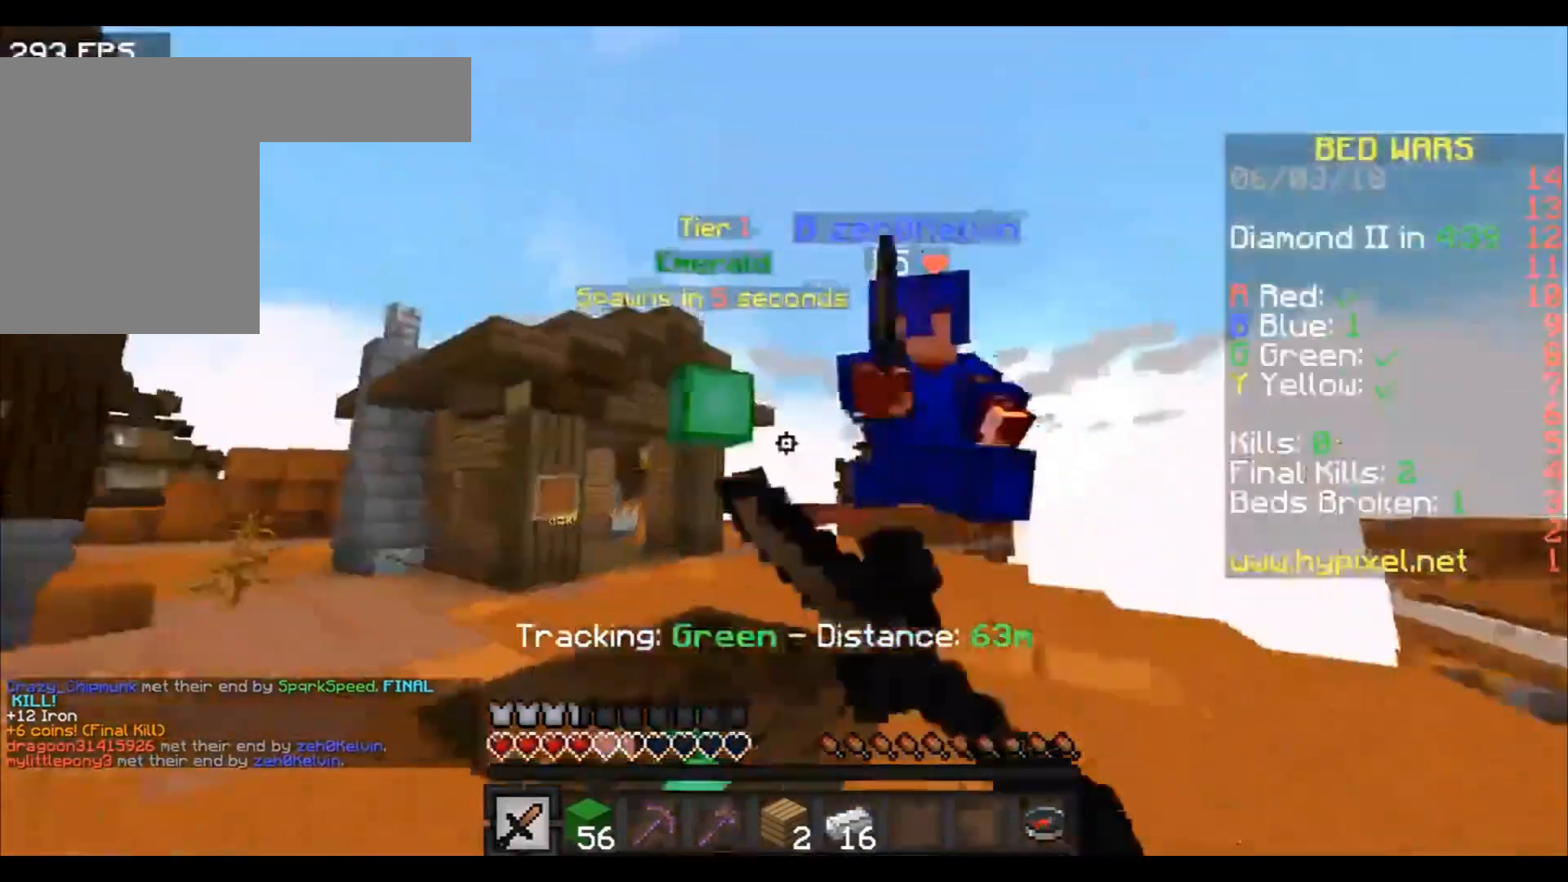
{"keys": ["d", "w"], "events": [[367, "d", "down"]]}
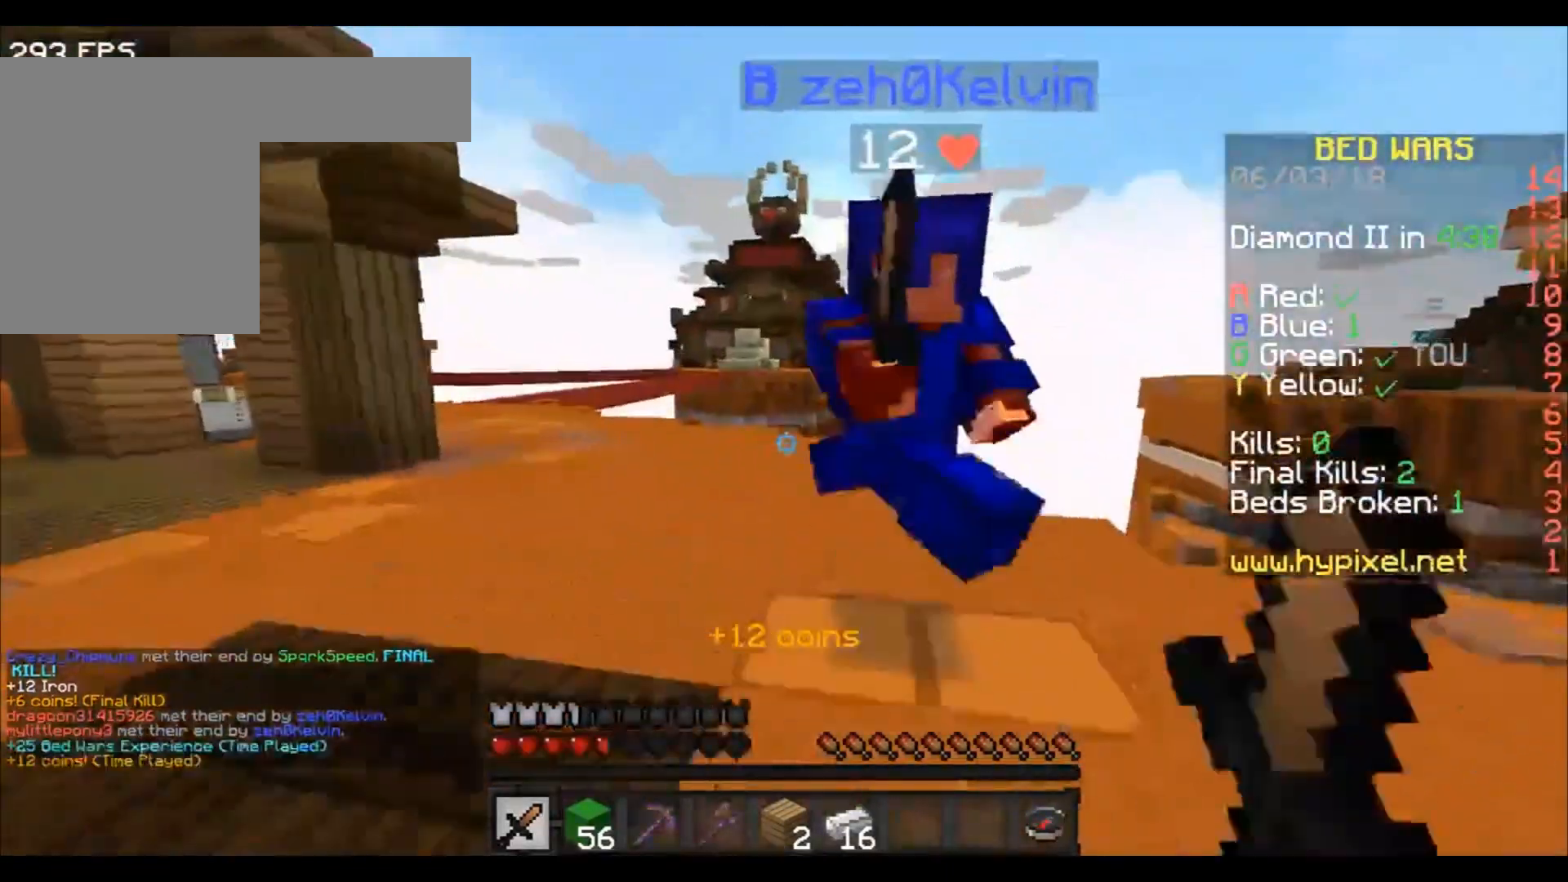
{"keys": ["a", "w"], "events": [[66, "d", "up"], [367, "d", "down"], [433, "d", "up"], [467, "a", "down"]]}
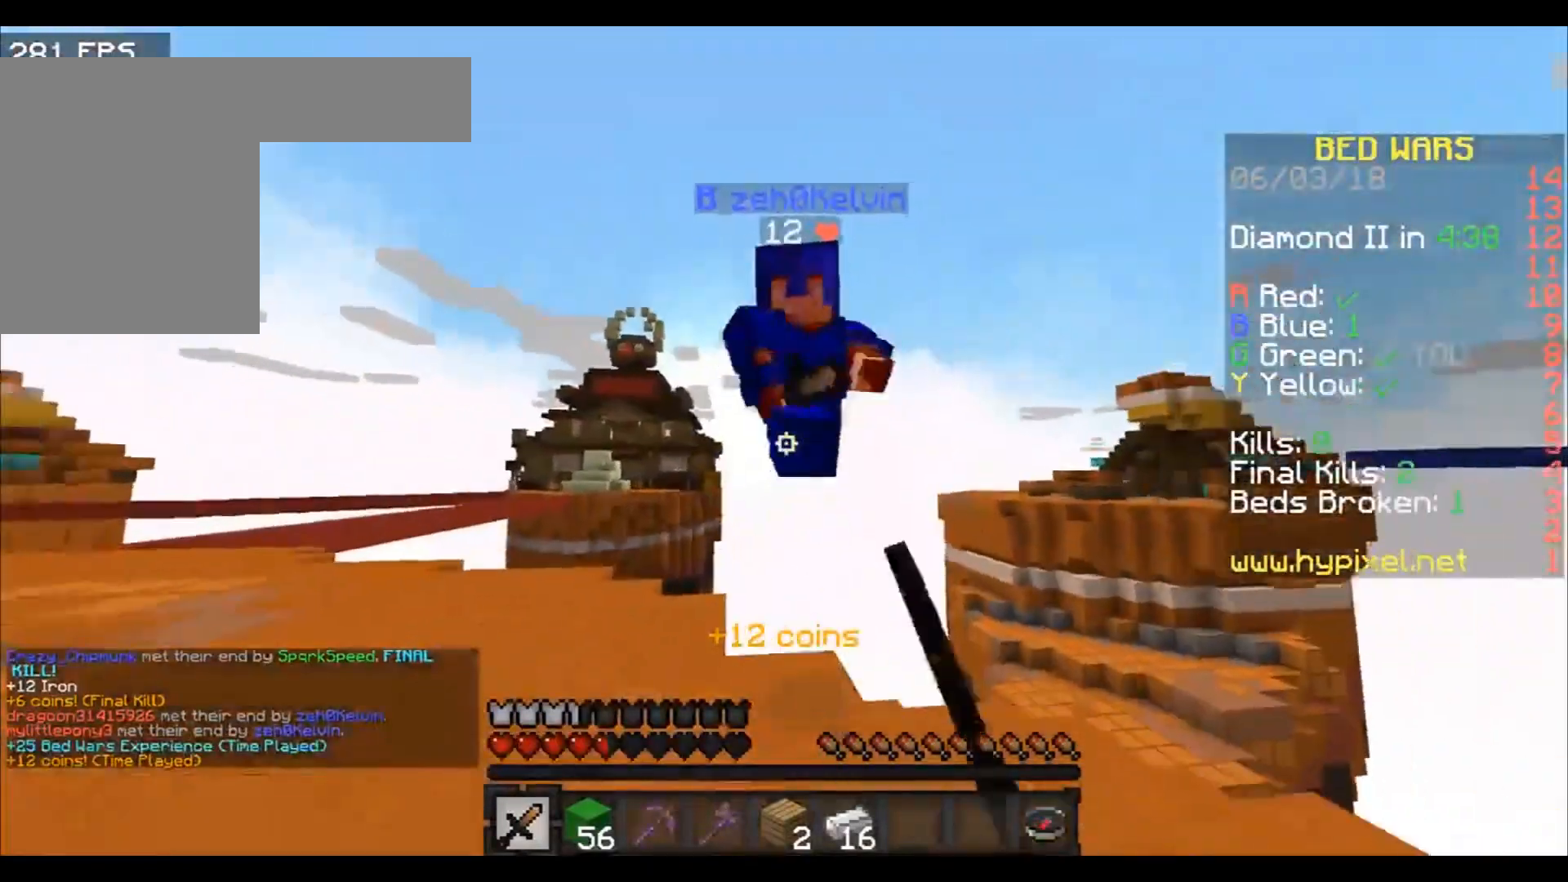
{"keys": ["a", "w"], "events": [[67, "a", "up"], [367, "a", "down"]]}
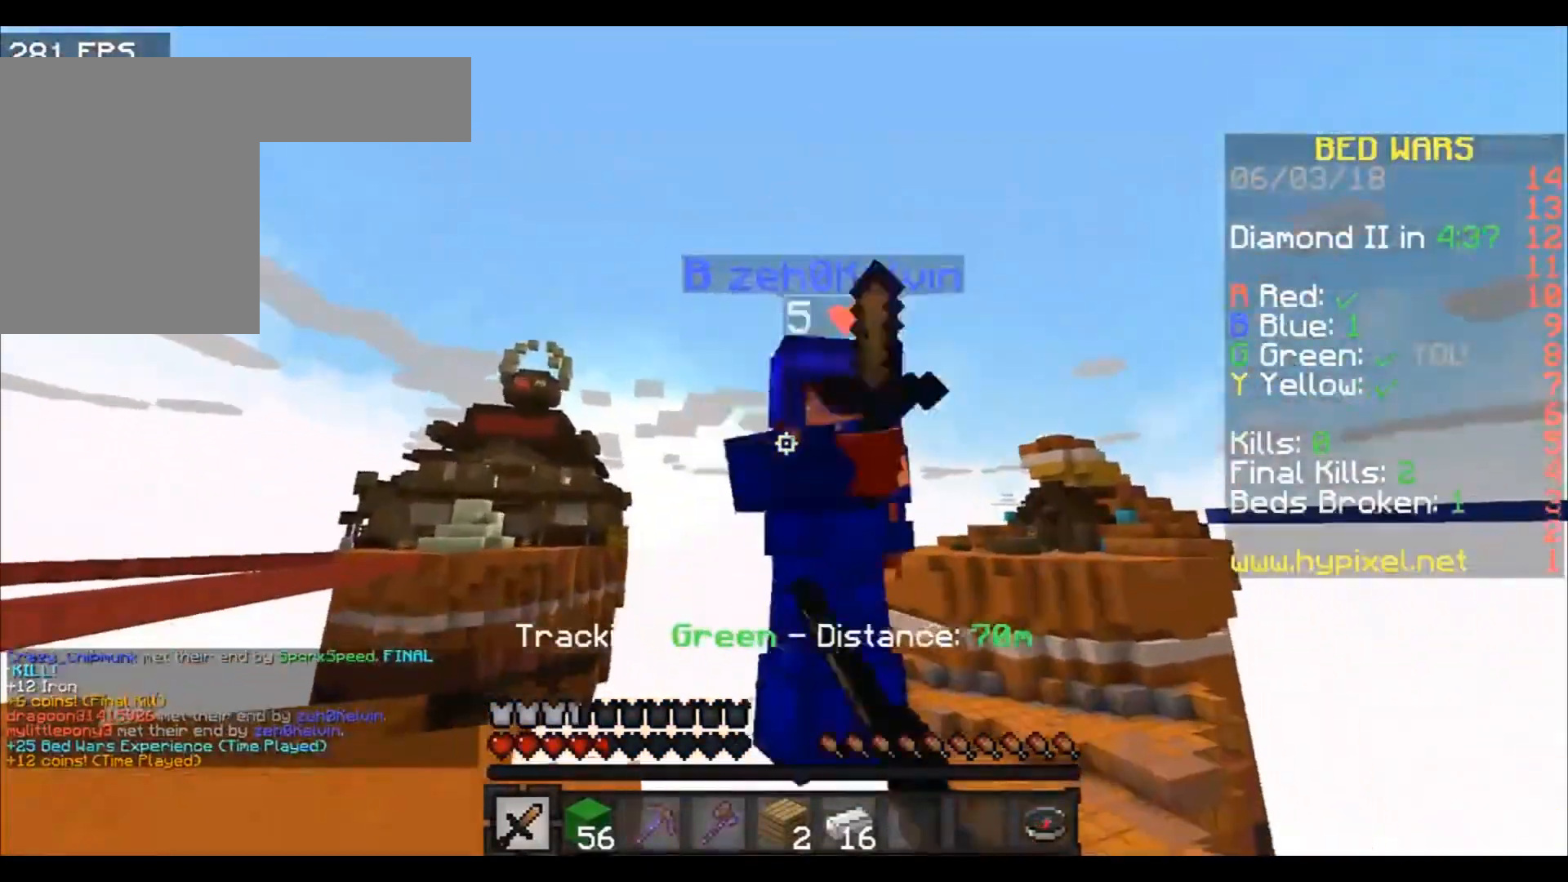
{"keys": ["a"], "events": [[233, "a", "up"], [433, "w", "up"], [467, "a", "down"]]}
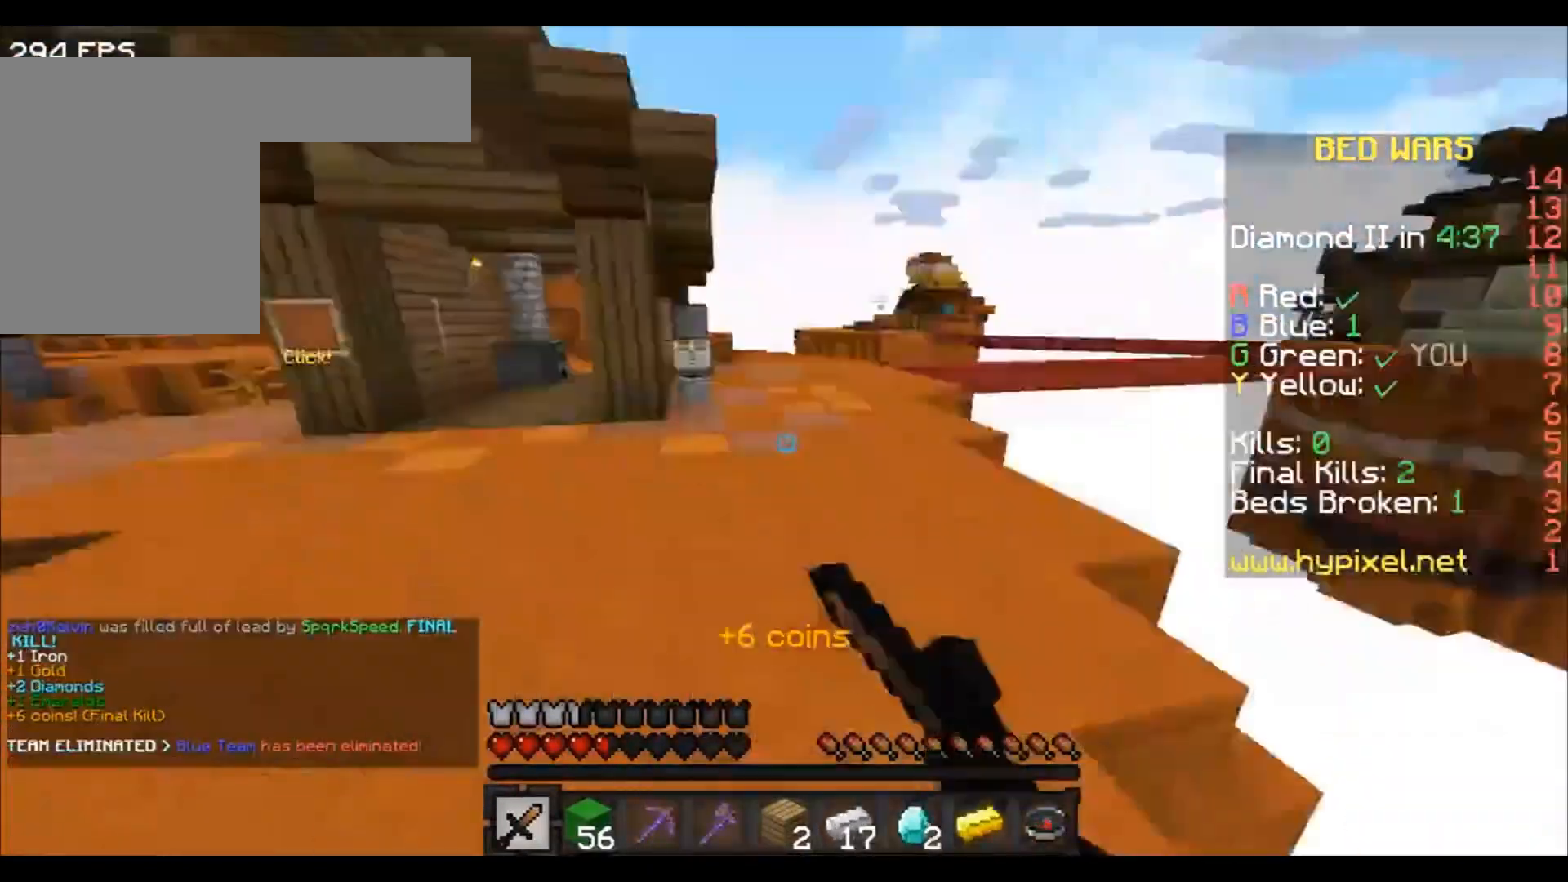
{"keys": ["d"], "events": [[34, "w", "down"], [267, "a", "up"], [401, "d", "down"], [501, "w", "up"]]}
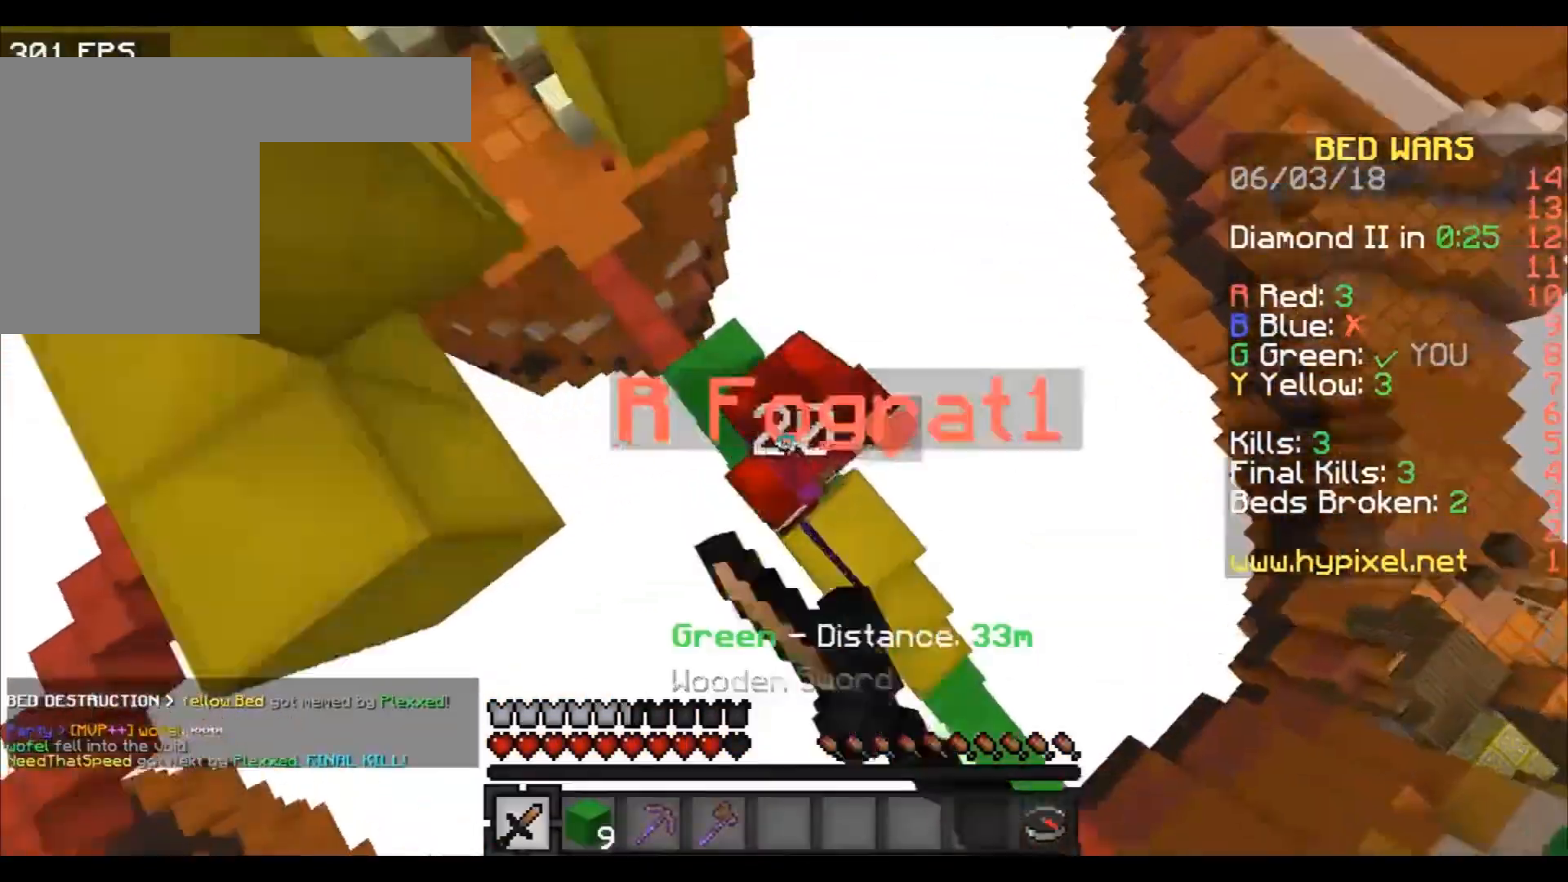
{"keys": ["d"], "events": [[33, "s", "down"], [100, "a", "down"], [100, "d", "up"], [233, "s", "up"], [467, "a", "up"], [467, "d", "down"]]}
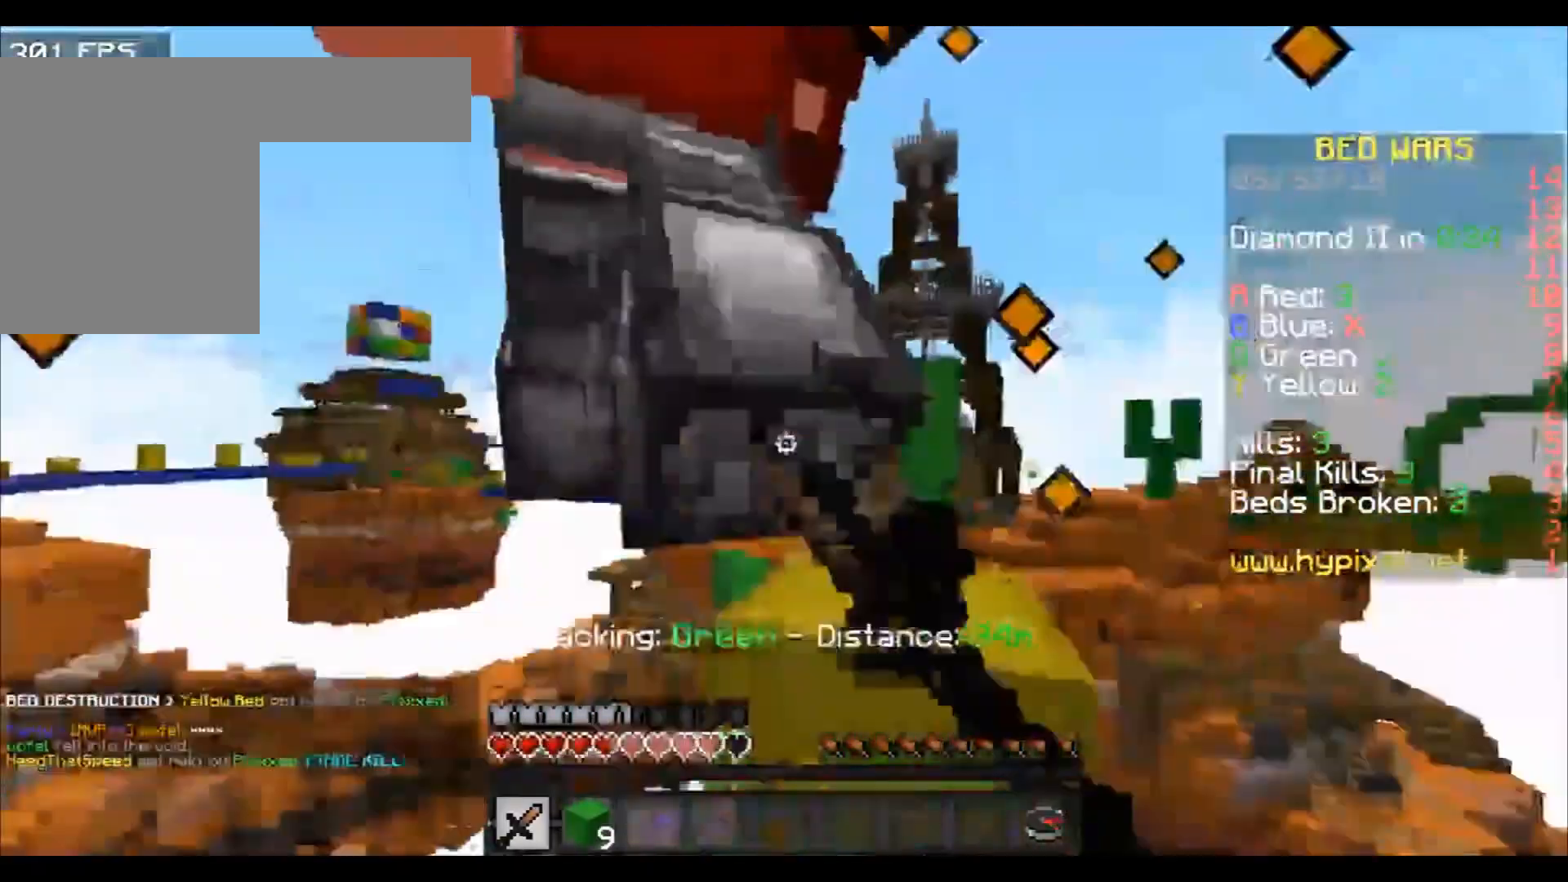
{"keys": ["w"], "events": [[234, "d", "up"], [234, "w", "down"], [300, "a", "down"], [501, "a", "up"]]}
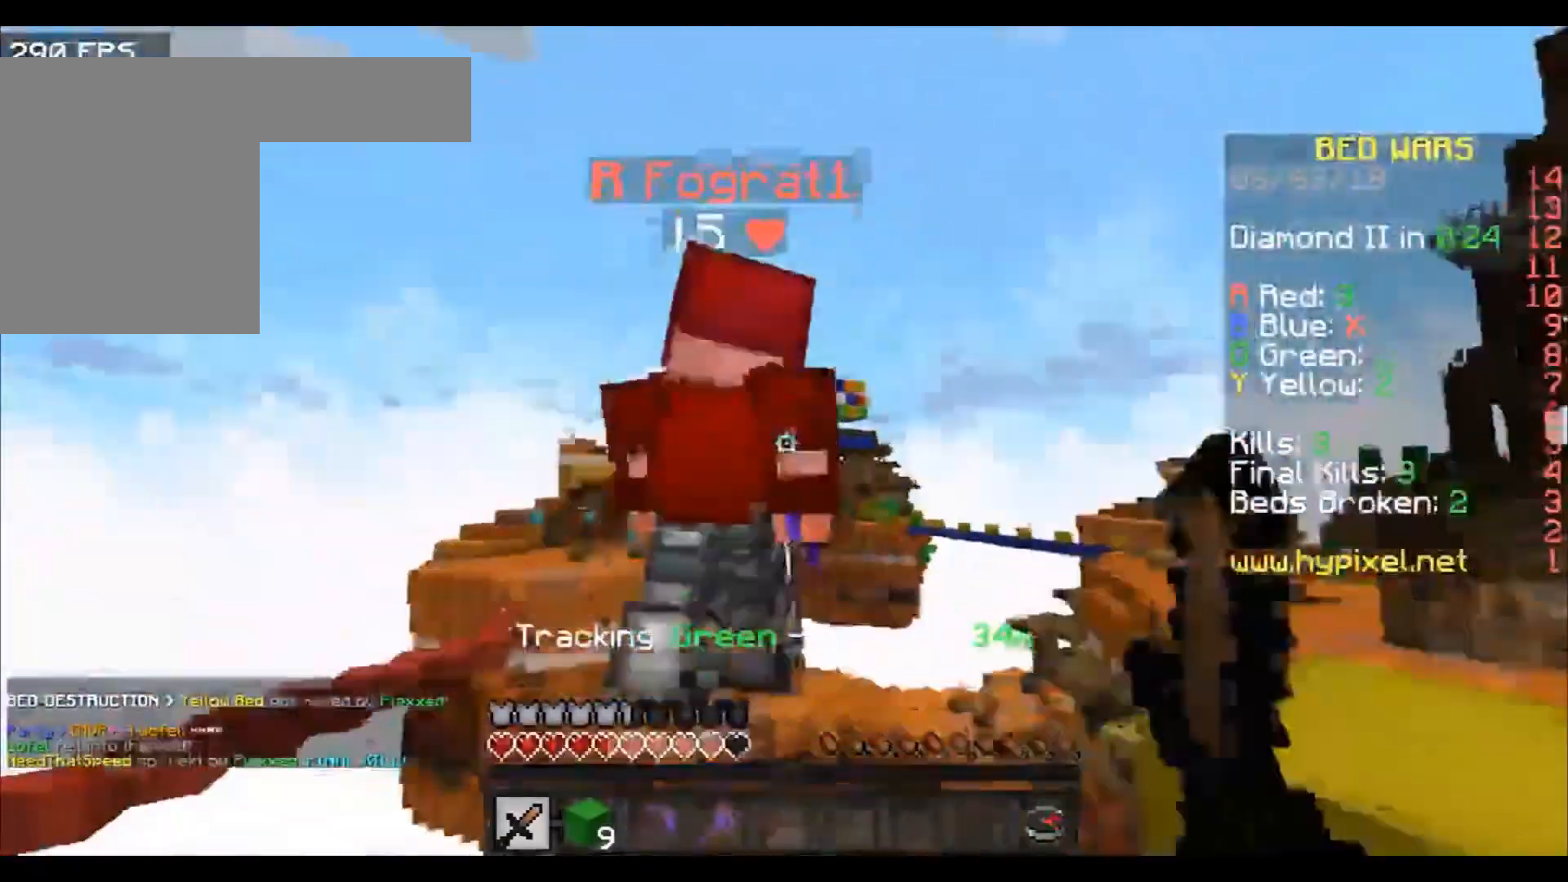
{"keys": ["d"], "events": [[233, "a", "down"], [233, "w", "up"], [400, "a", "up"], [433, "d", "down"]]}
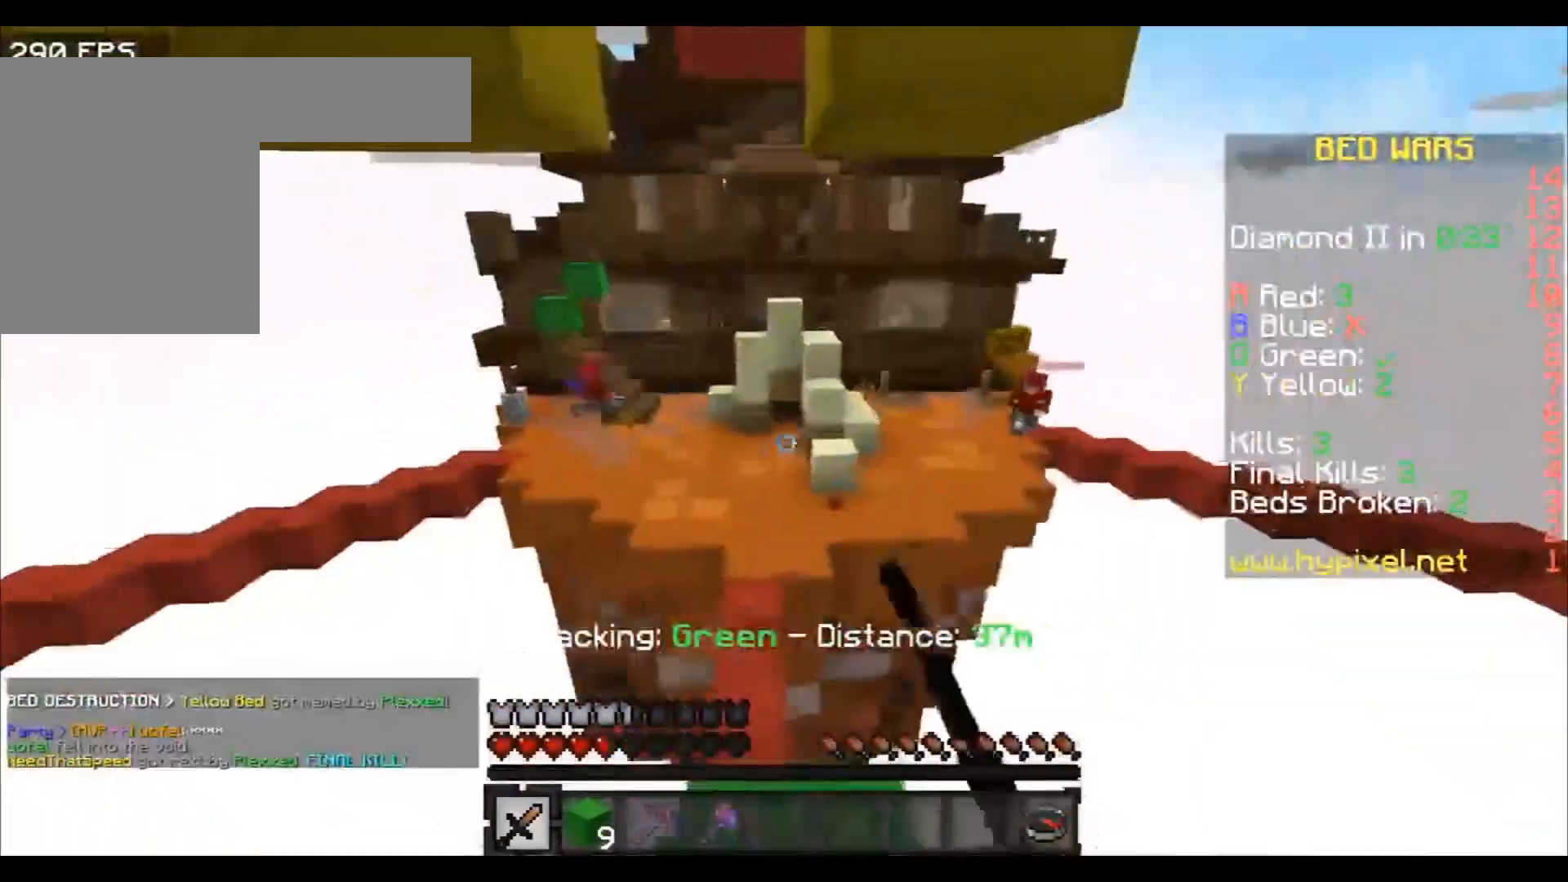
{"keys": ["w"], "events": [[34, "a", "down"], [34, "d", "up"], [134, "w", "down"], [234, "a", "up"]]}
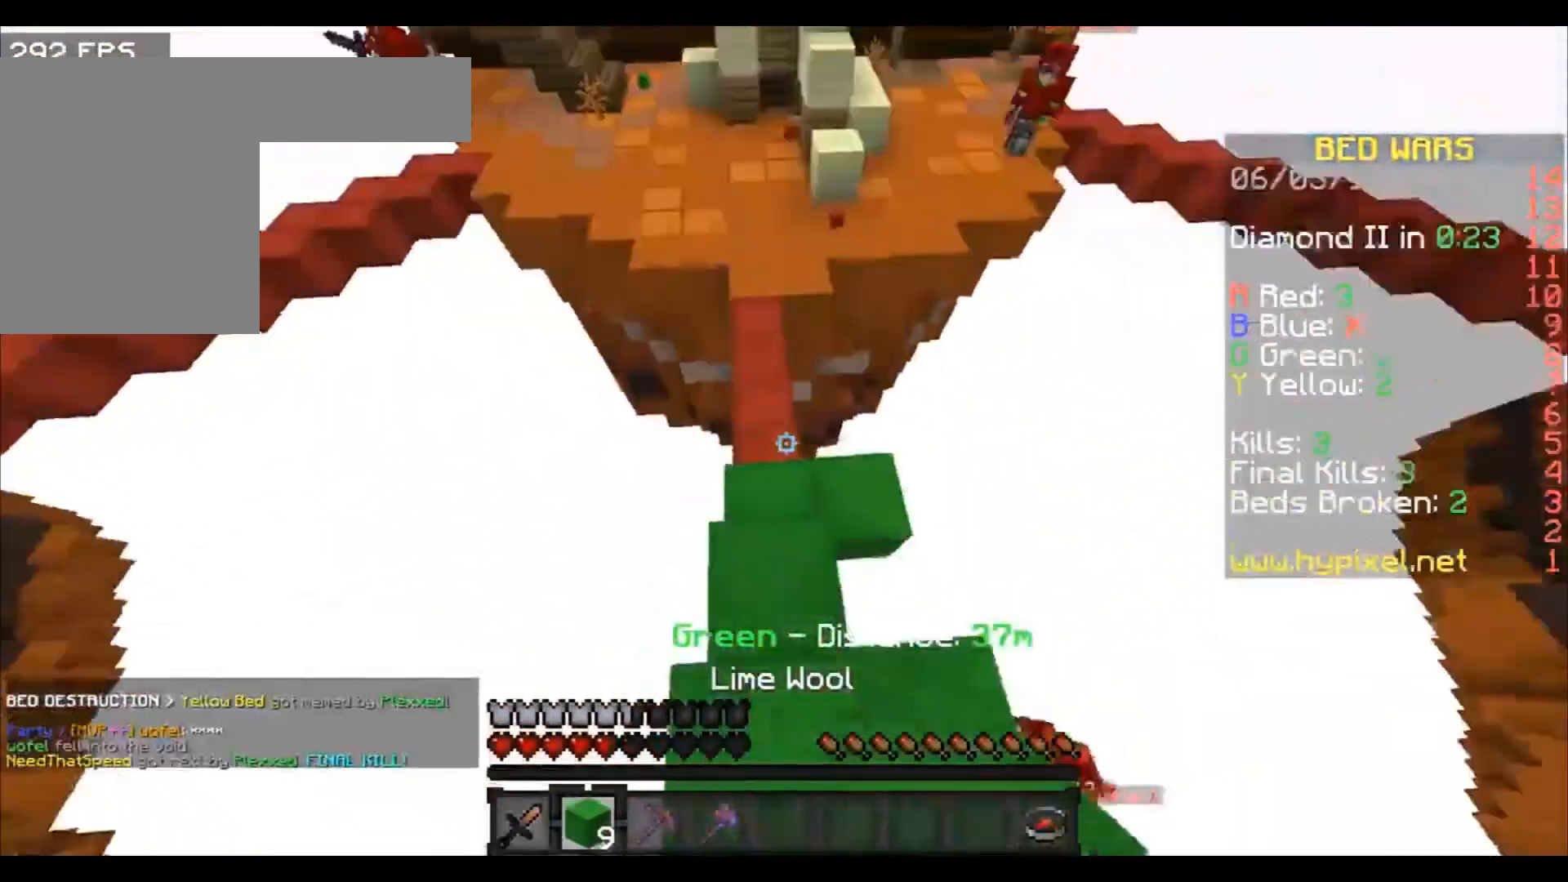
{"keys": [], "events": [[200, "w", "up"]]}
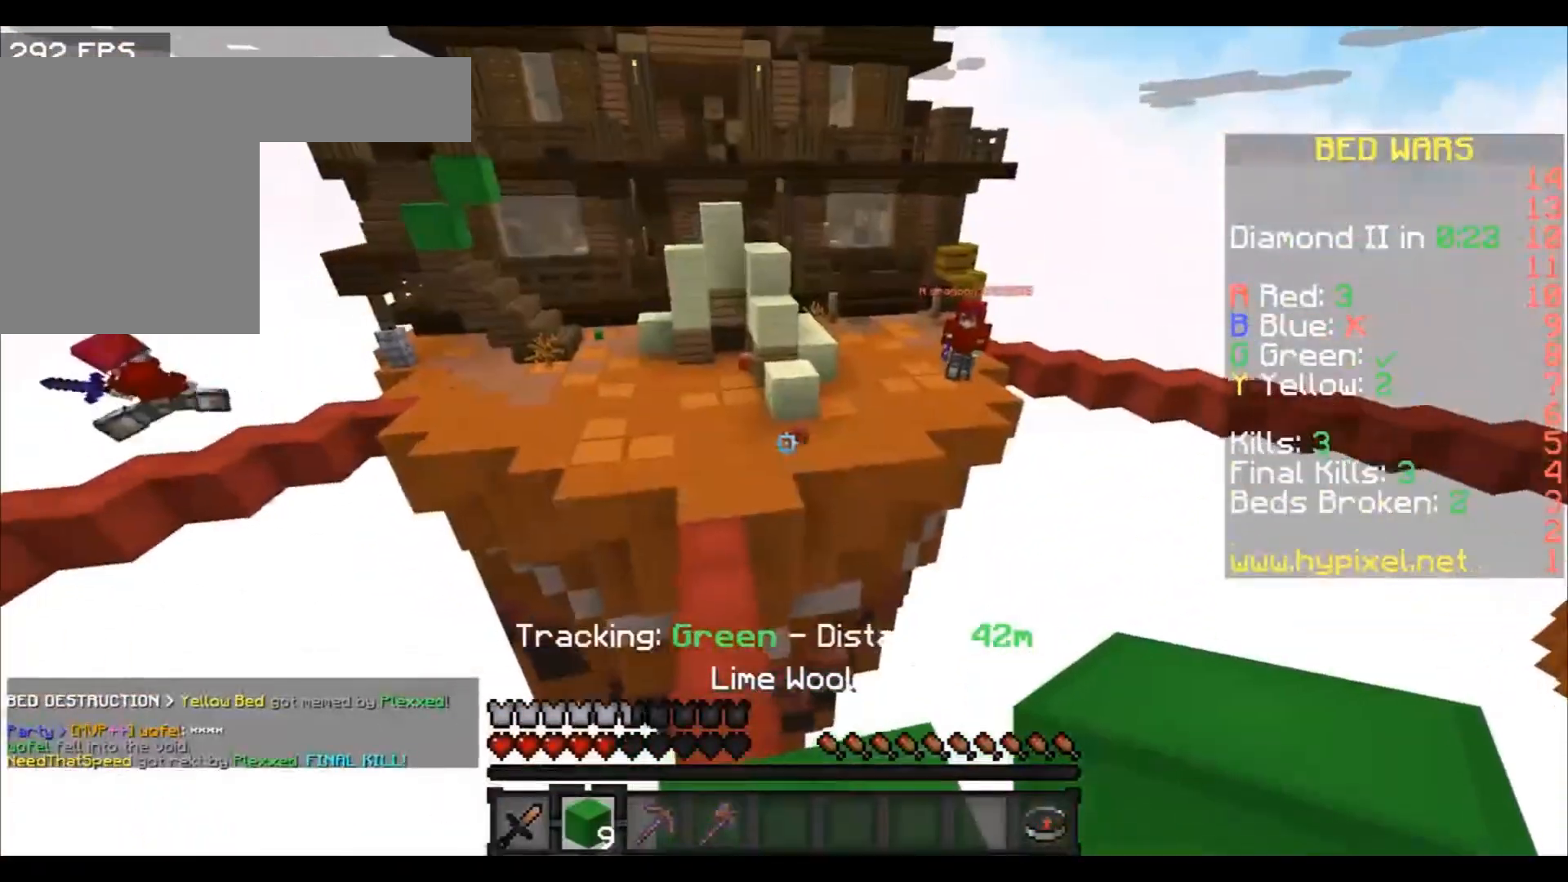
{"keys": [], "events": [[200, "s", "down"], [501, "s", "up"]]}
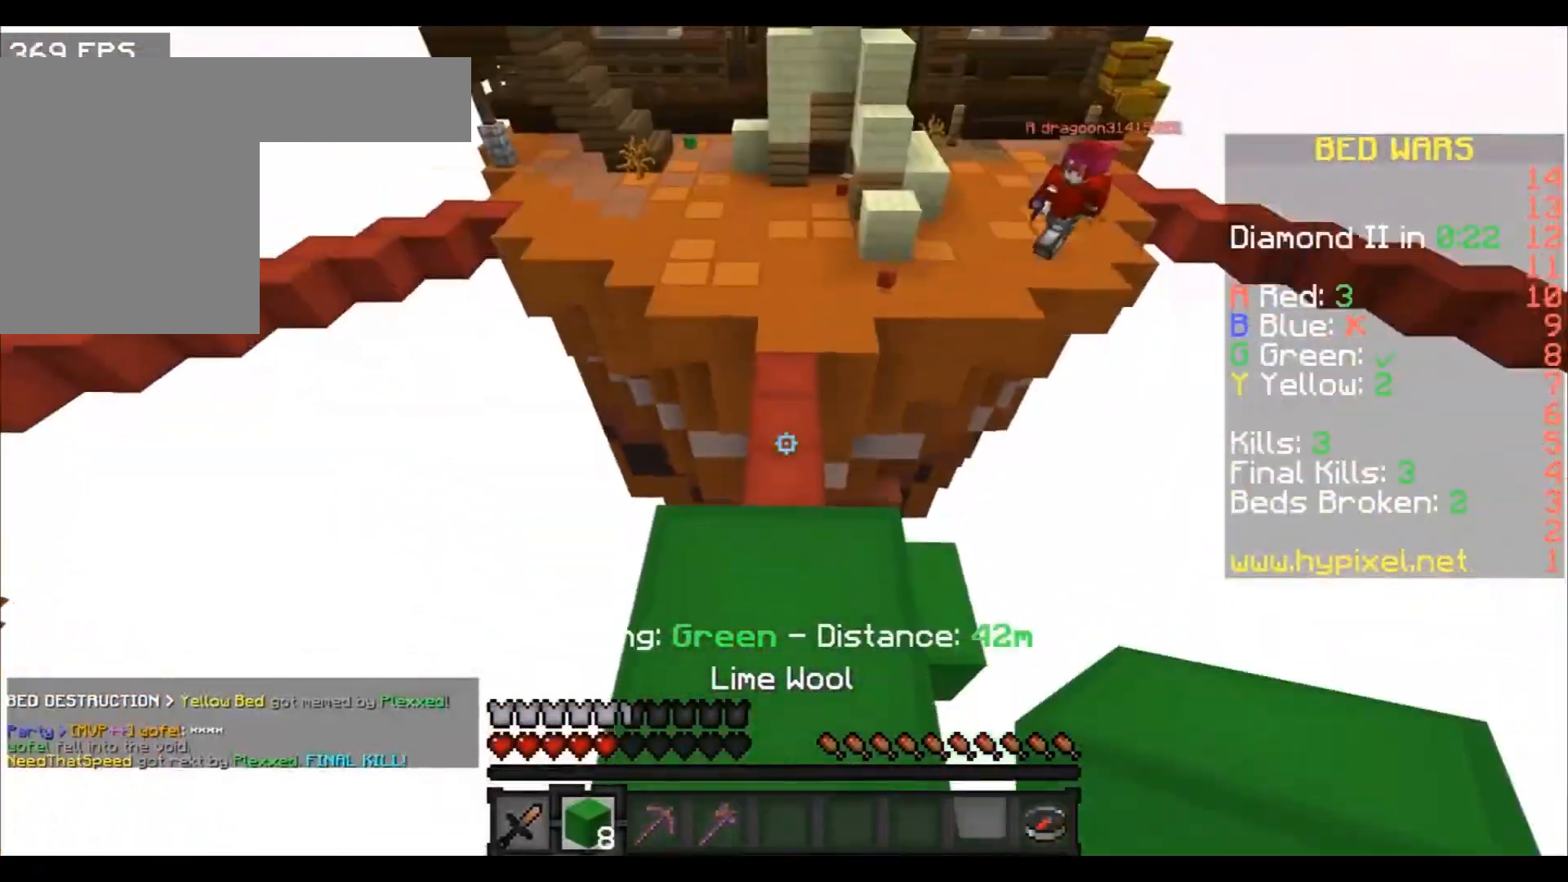
{"keys": ["w"], "events": [[100, "w", "down"]]}
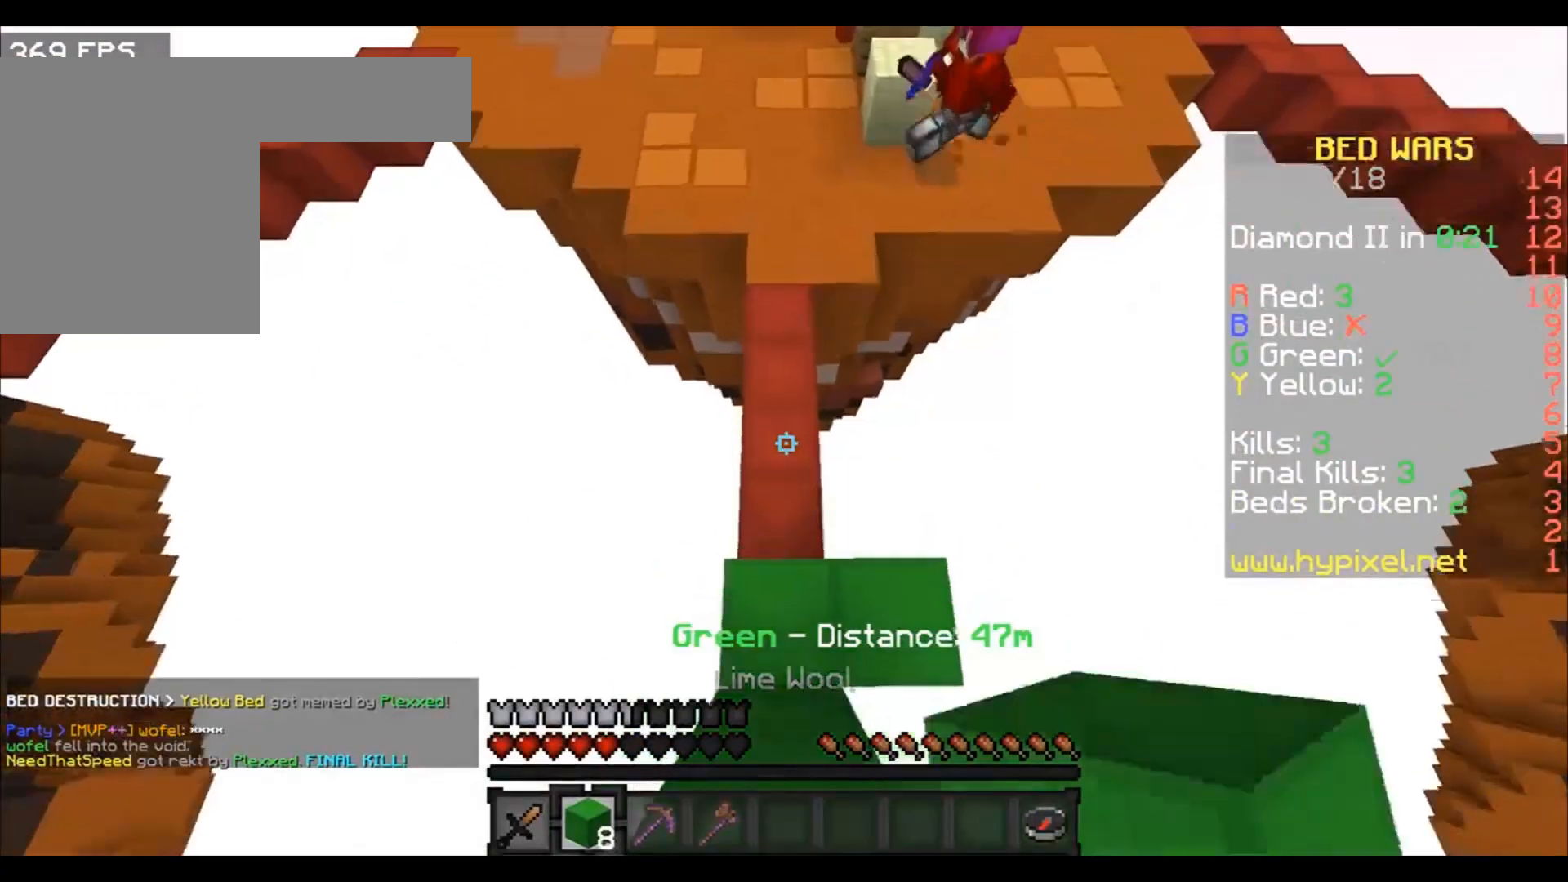
{"keys": ["w"], "events": []}
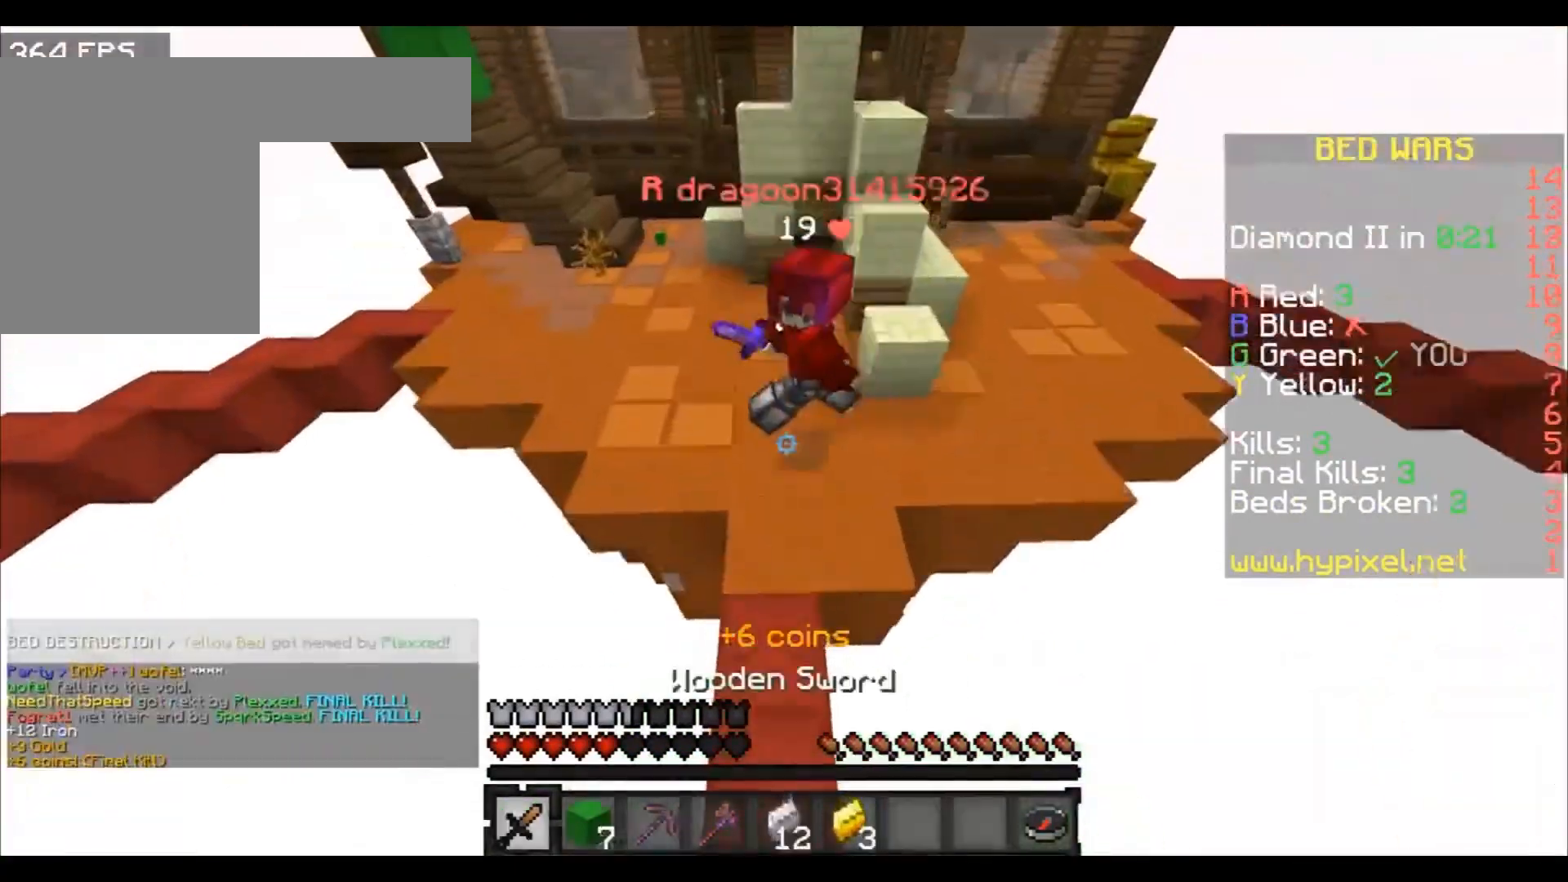
{"keys": ["w"], "events": [[300, "d", "down"], [500, "d", "up"]]}
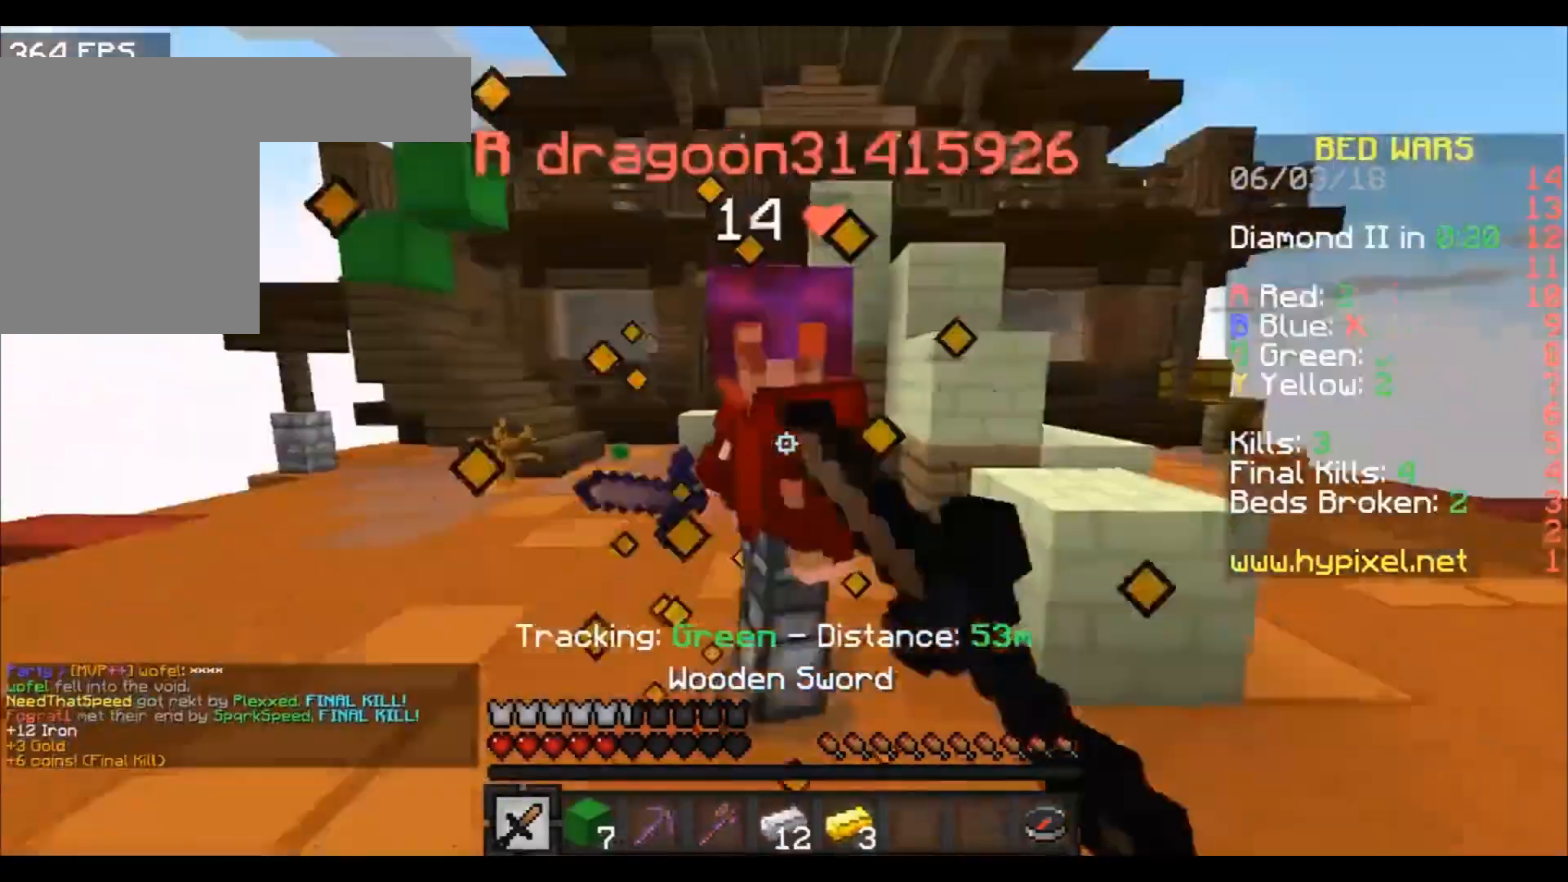
{"keys": ["d", "w"], "events": [[100, "a", "down"], [200, "a", "up"], [334, "d", "down"]]}
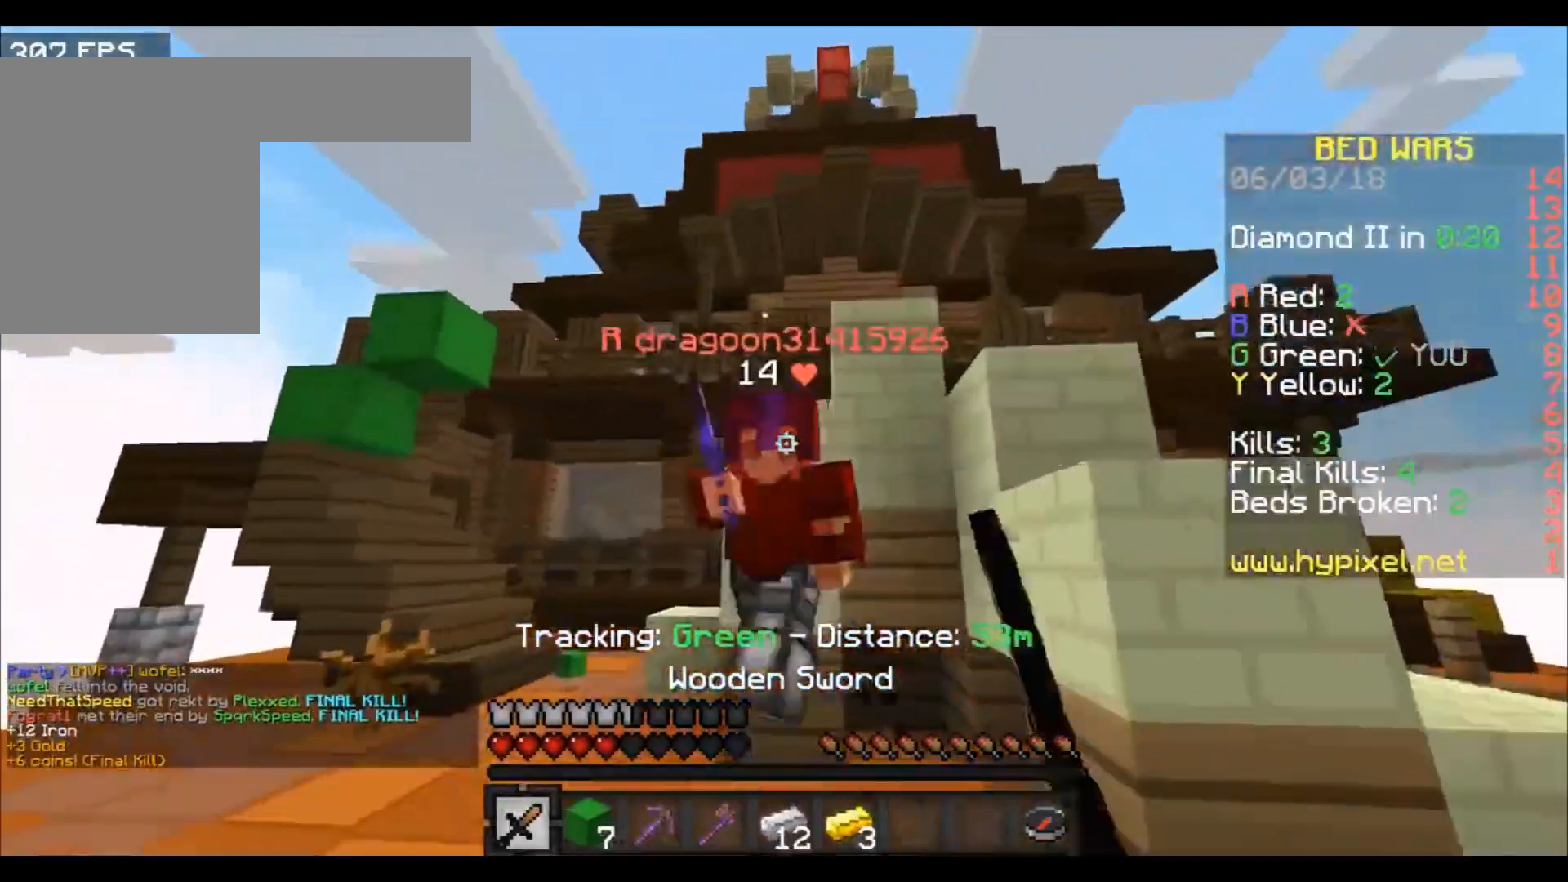
{"keys": ["a"], "events": [[467, "a", "down"], [467, "d", "up"], [467, "w", "up"]]}
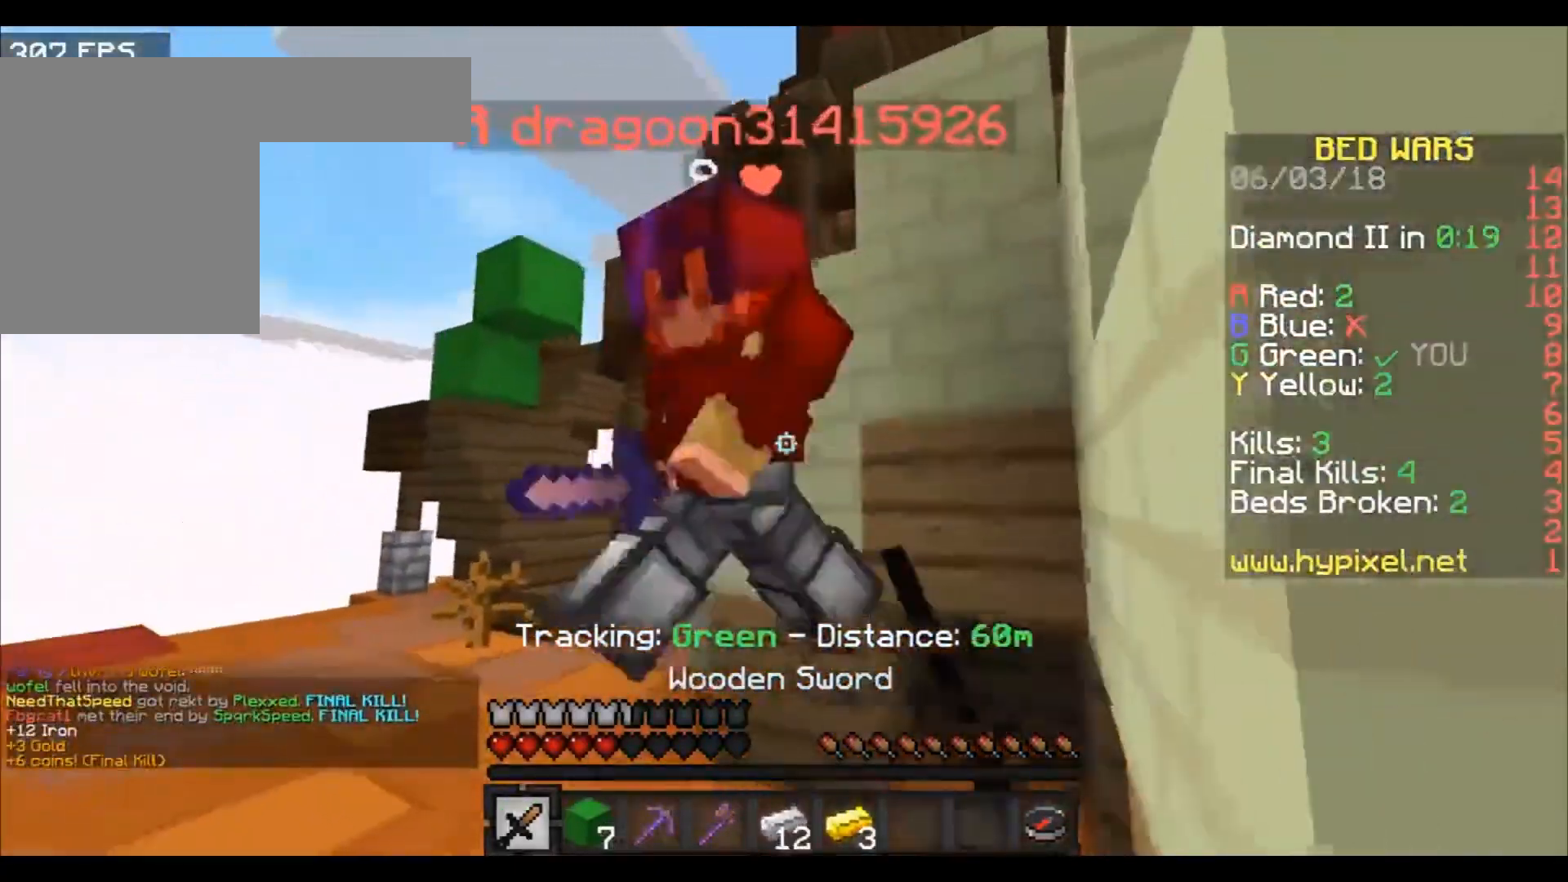
{"keys": ["d", "w"], "events": [[134, "a", "up"], [134, "w", "down"], [367, "d", "down"]]}
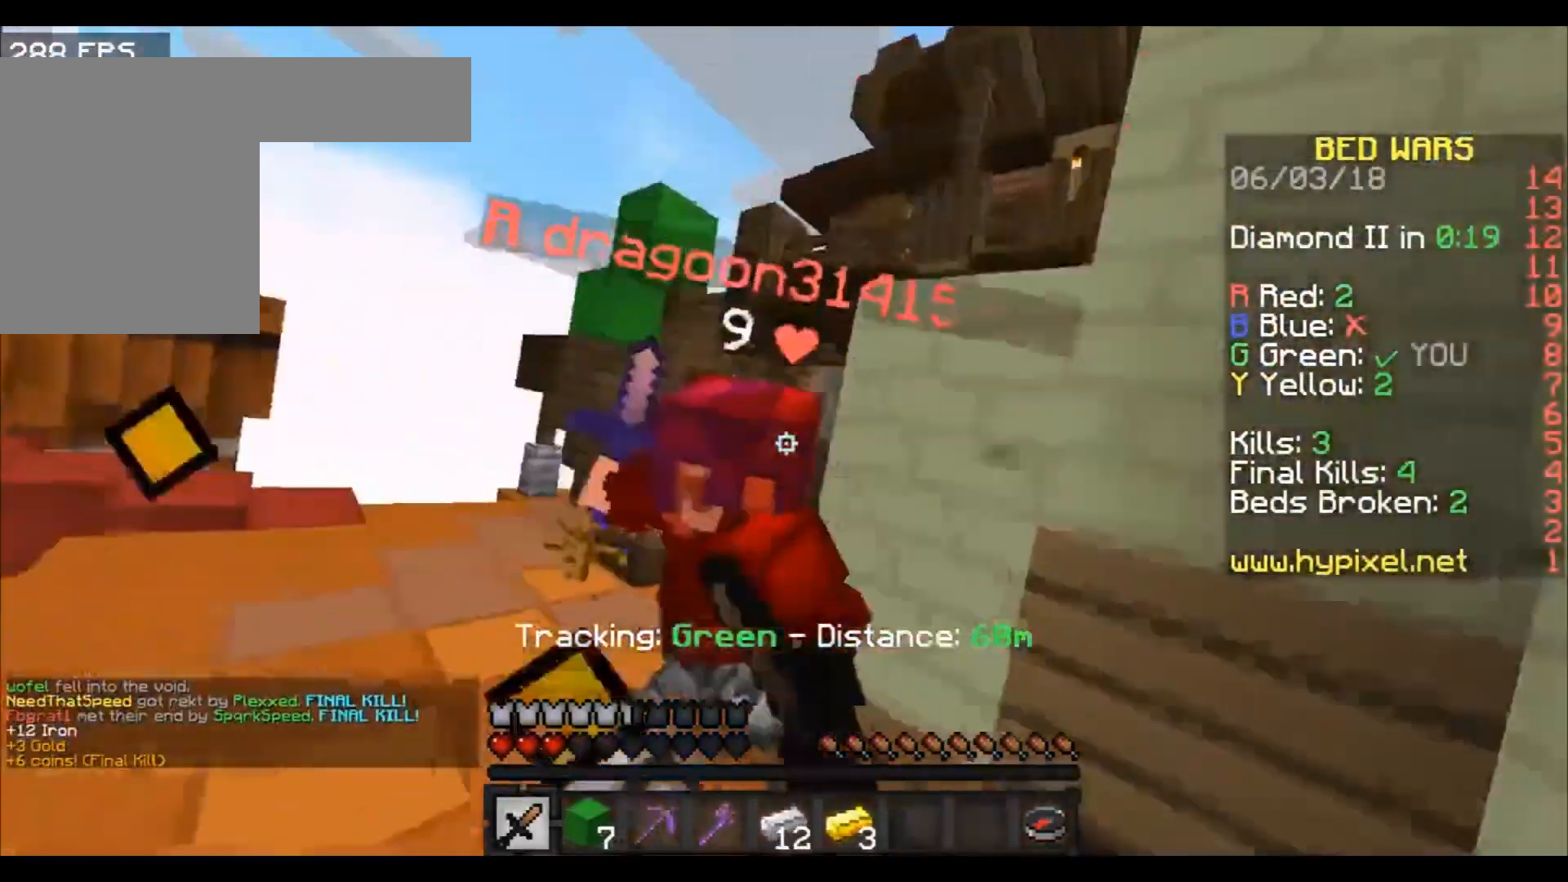
{"keys": ["a", "w"], "events": [[133, "d", "up"], [467, "a", "down"]]}
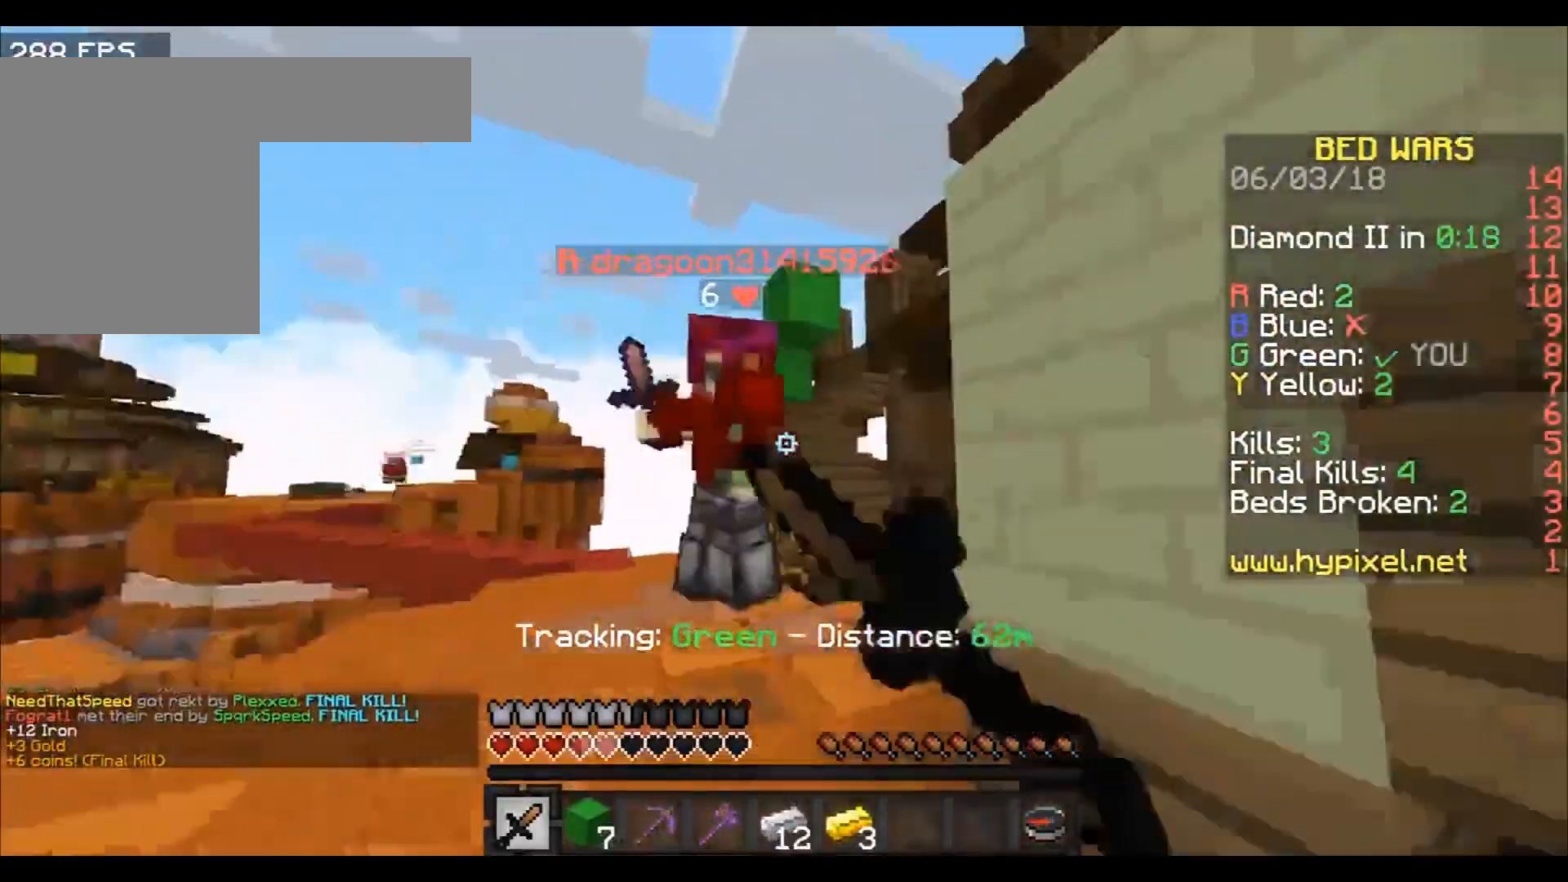
{"keys": ["w"], "events": [[167, "a", "up"], [334, "d", "down"], [367, "a", "down"], [367, "d", "up"], [367, "w", "up"], [434, "w", "down"], [467, "a", "up"]]}
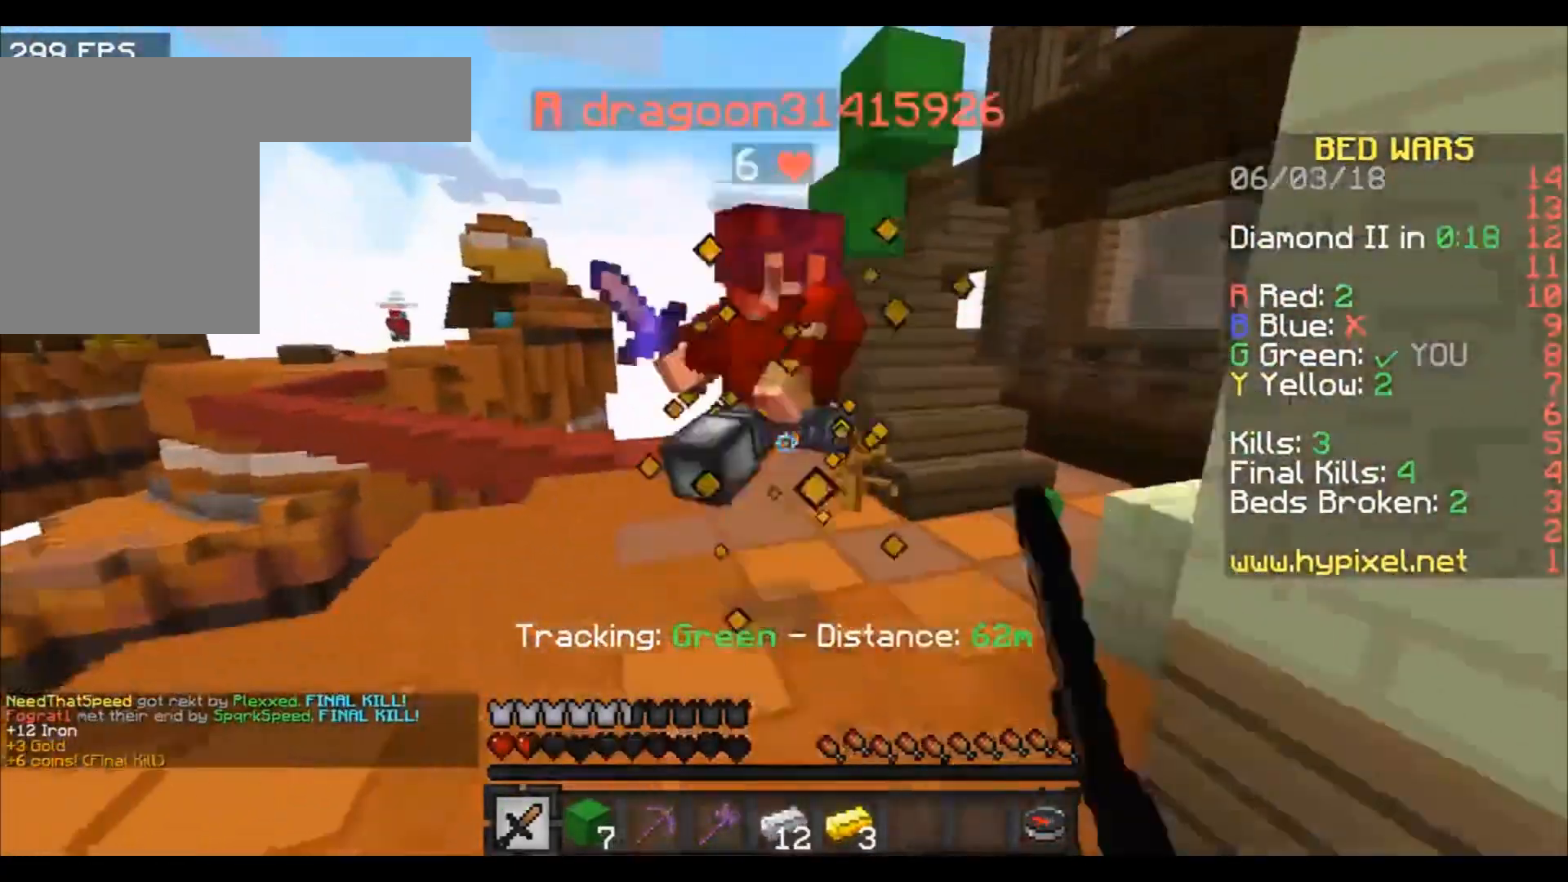
{"keys": ["w"], "events": []}
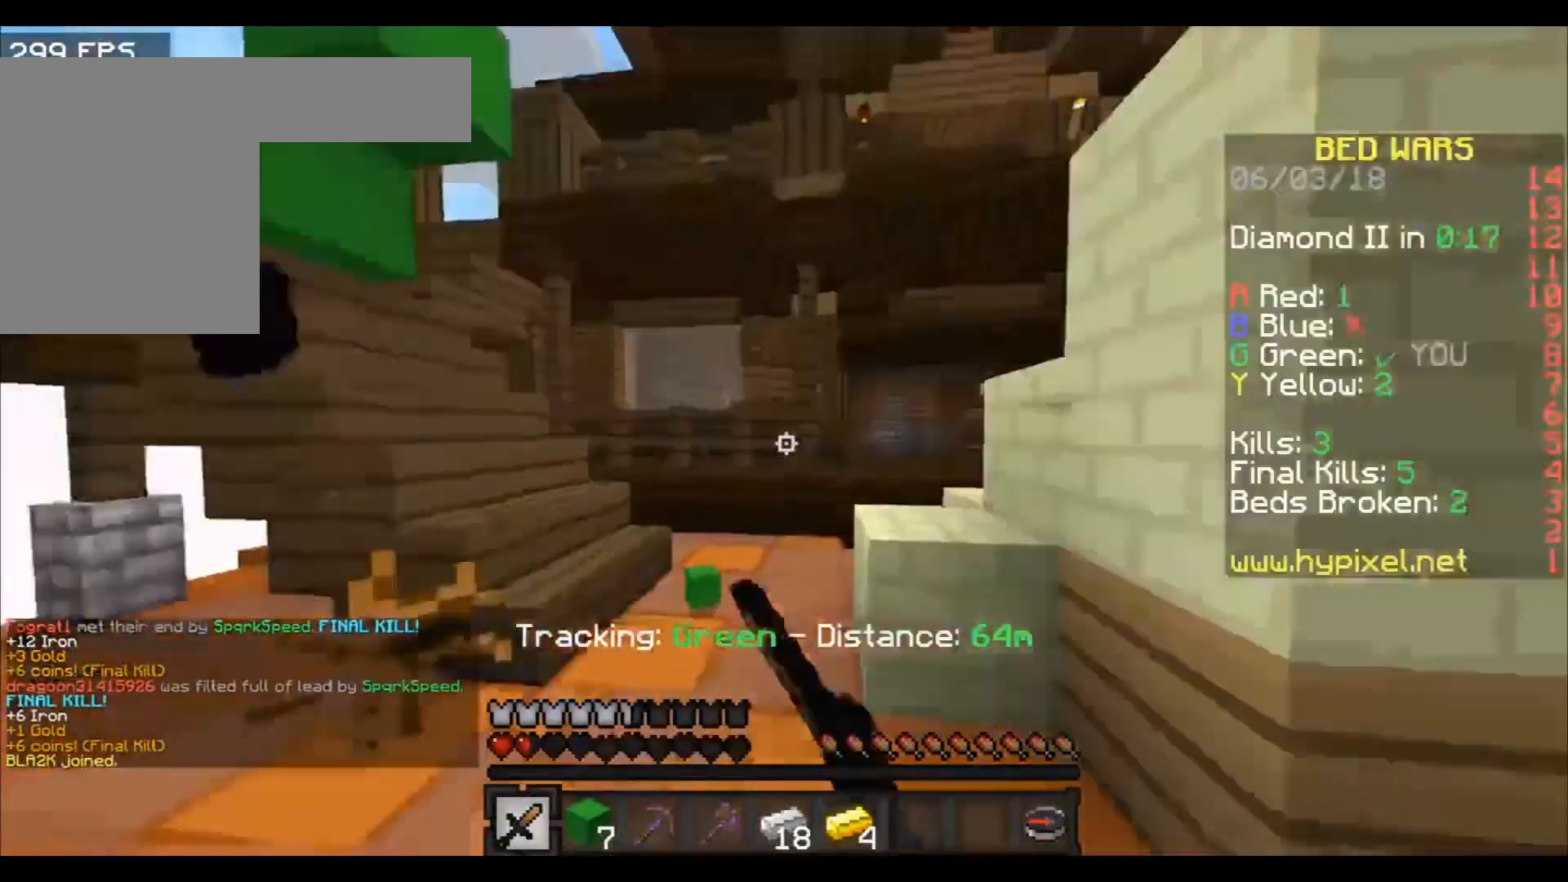
{"keys": ["d", "w"], "events": [[300, "d", "down"]]}
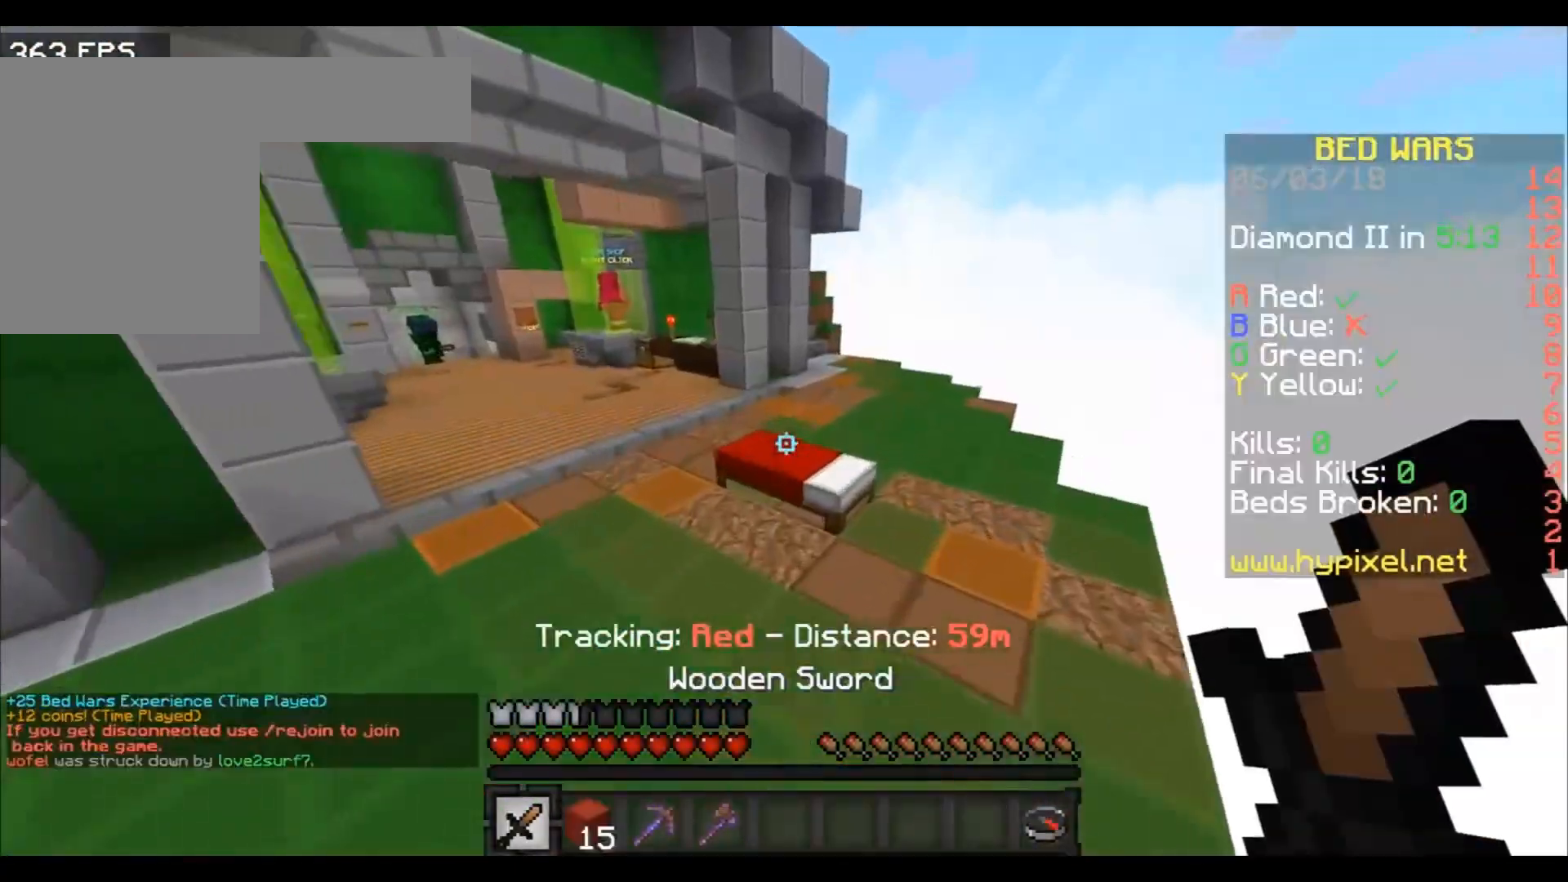
{"keys": ["a", "w"], "events": [[200, "w", "up"], [267, "d", "up"], [367, "w", "down"], [467, "a", "down"]]}
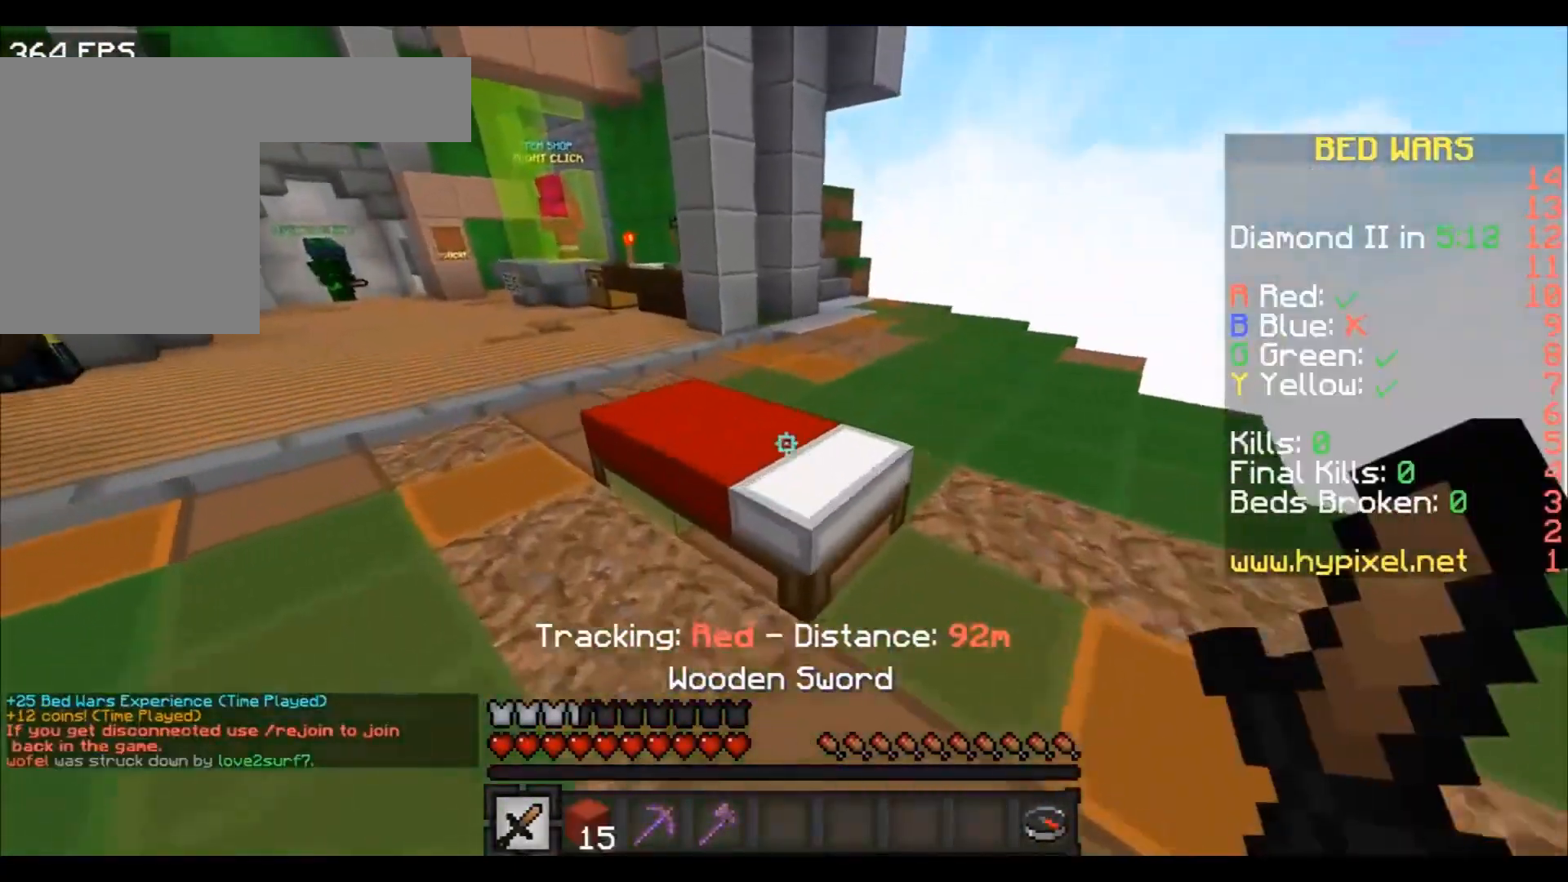
{"keys": ["a"], "events": [[167, "a", "up"], [167, "w", "up"], [501, "a", "down"]]}
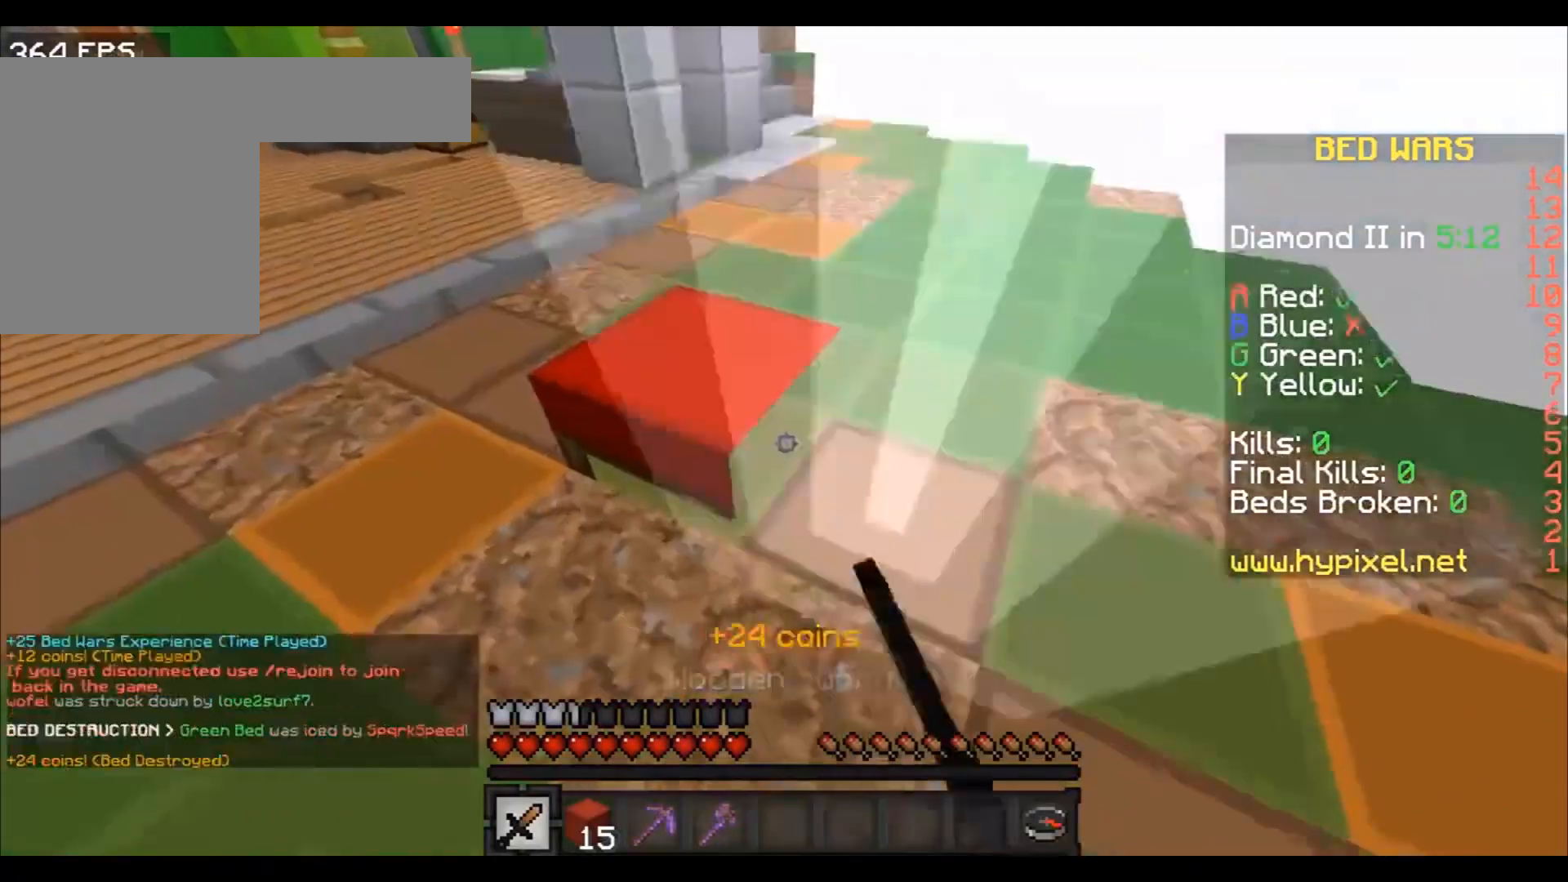
{"keys": ["w"], "events": [[66, "w", "down"], [300, "a", "up"]]}
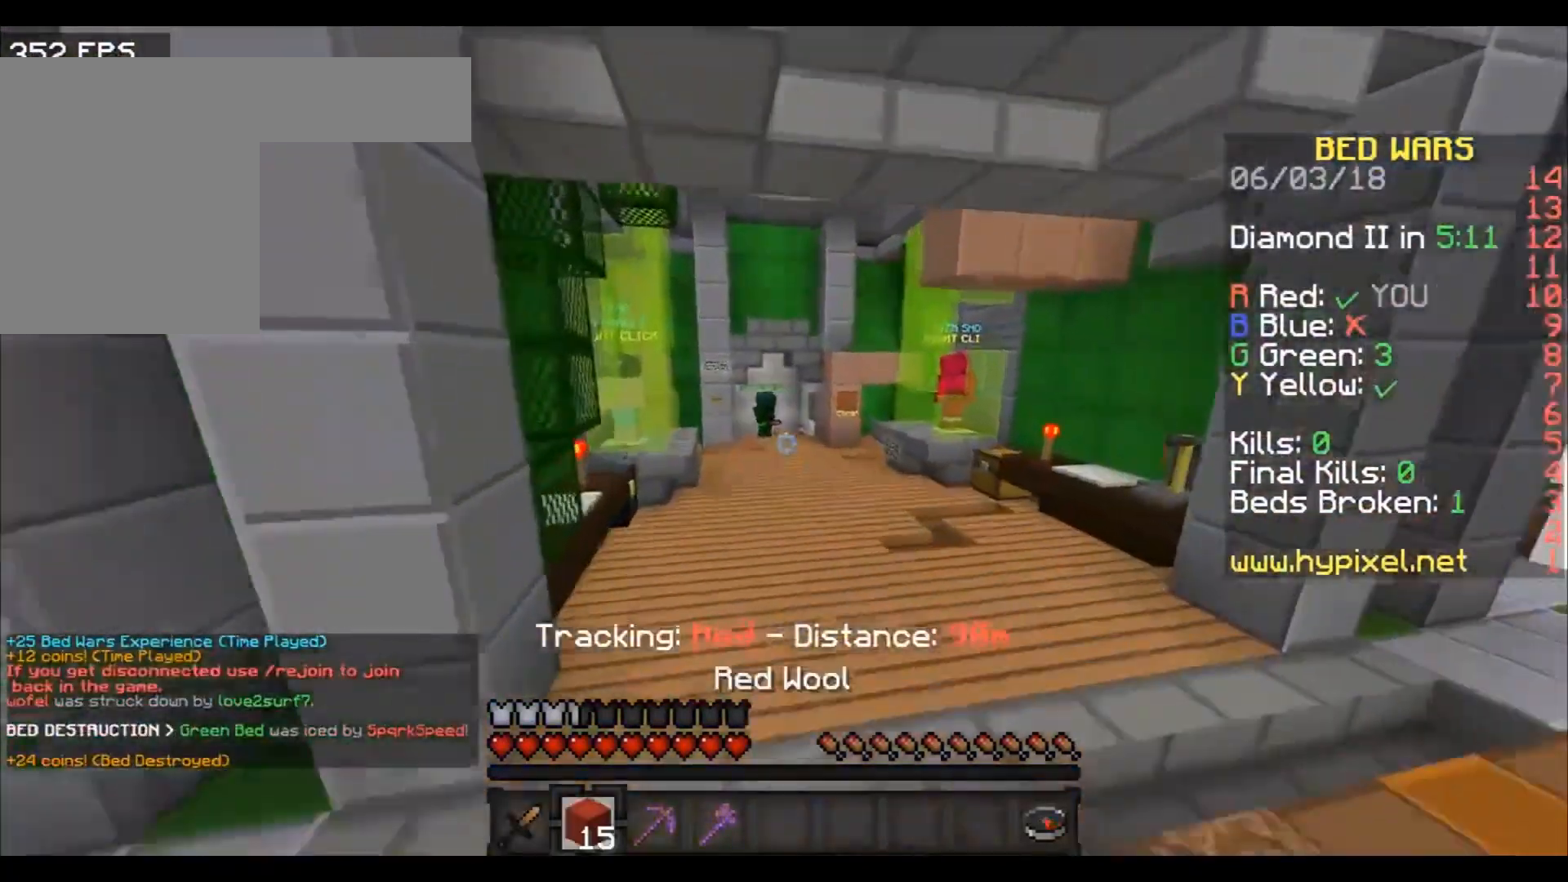
{"keys": ["a", "w"], "events": [[401, "a", "down"]]}
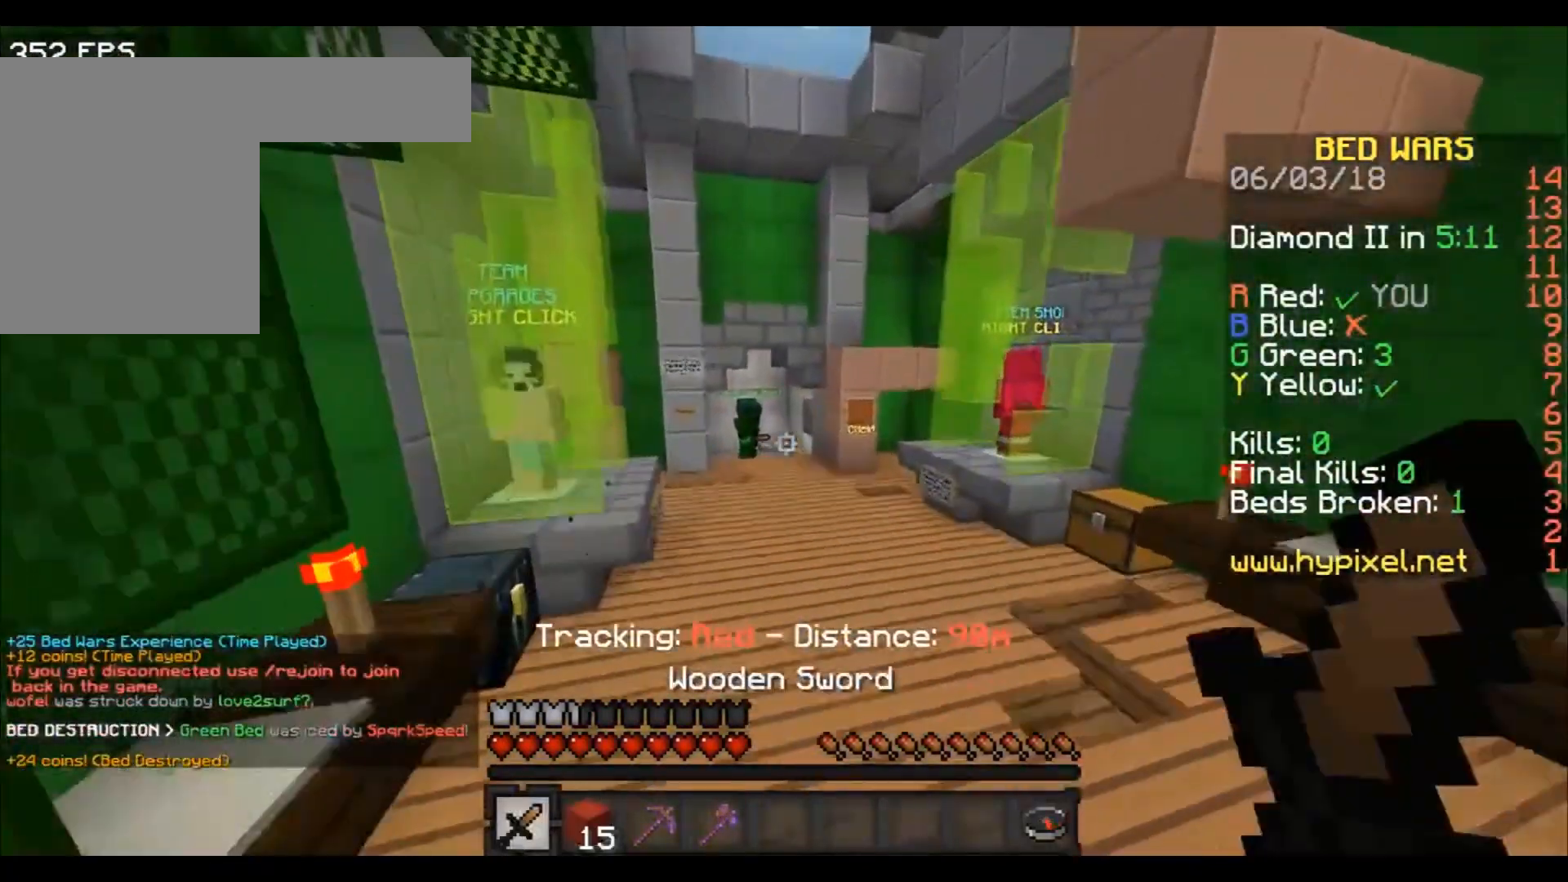
{"keys": ["w"], "events": [[66, "a", "up"], [267, "a", "down"], [367, "a", "up"]]}
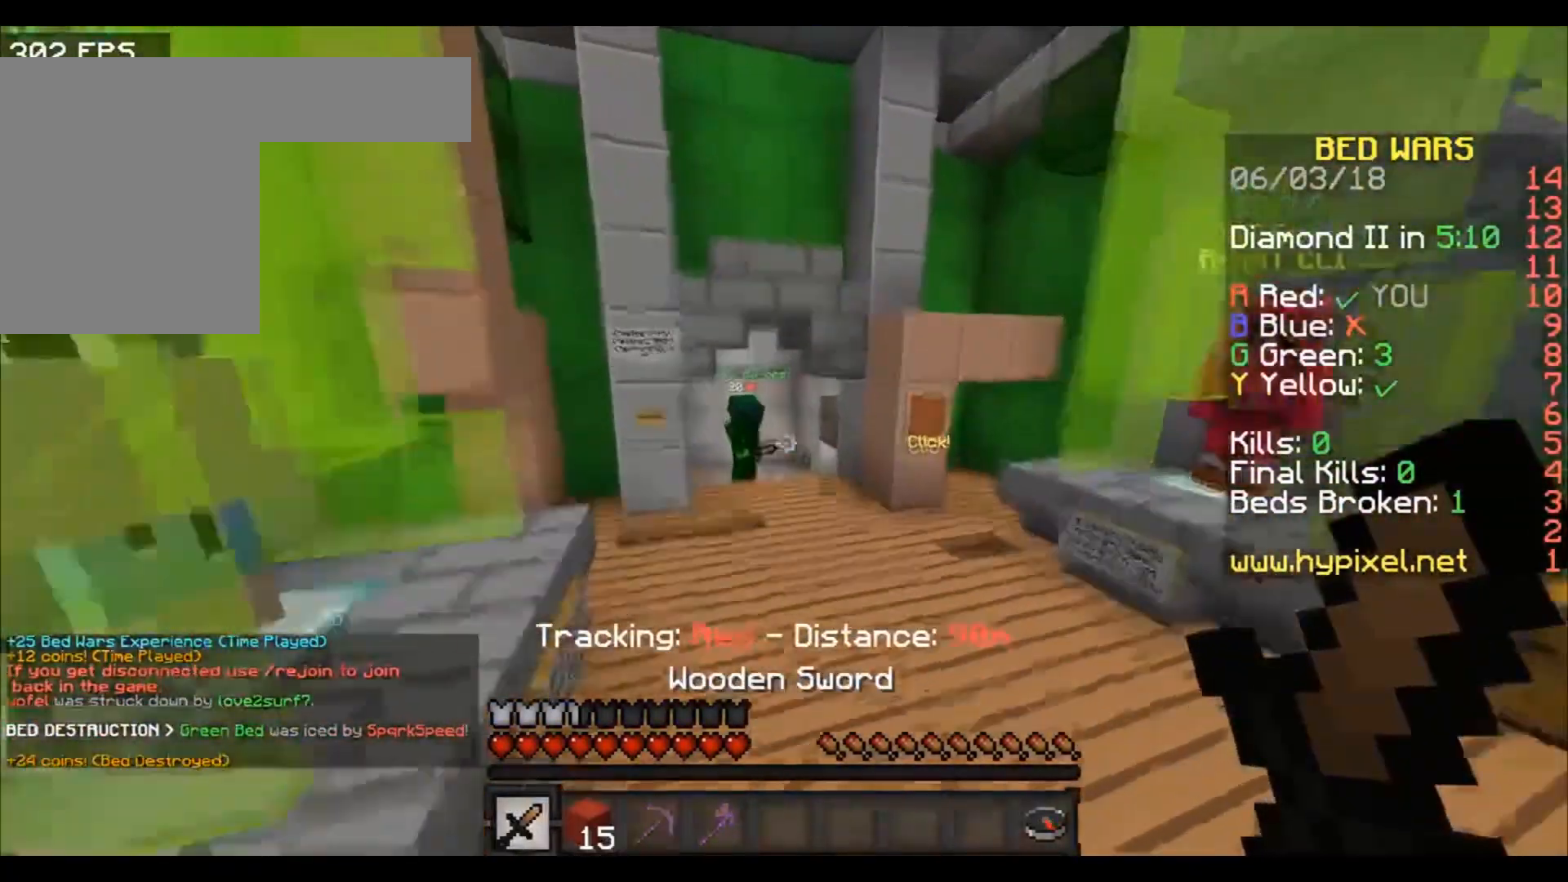
{"keys": ["w"], "events": [[100, "a", "down"], [200, "a", "up"]]}
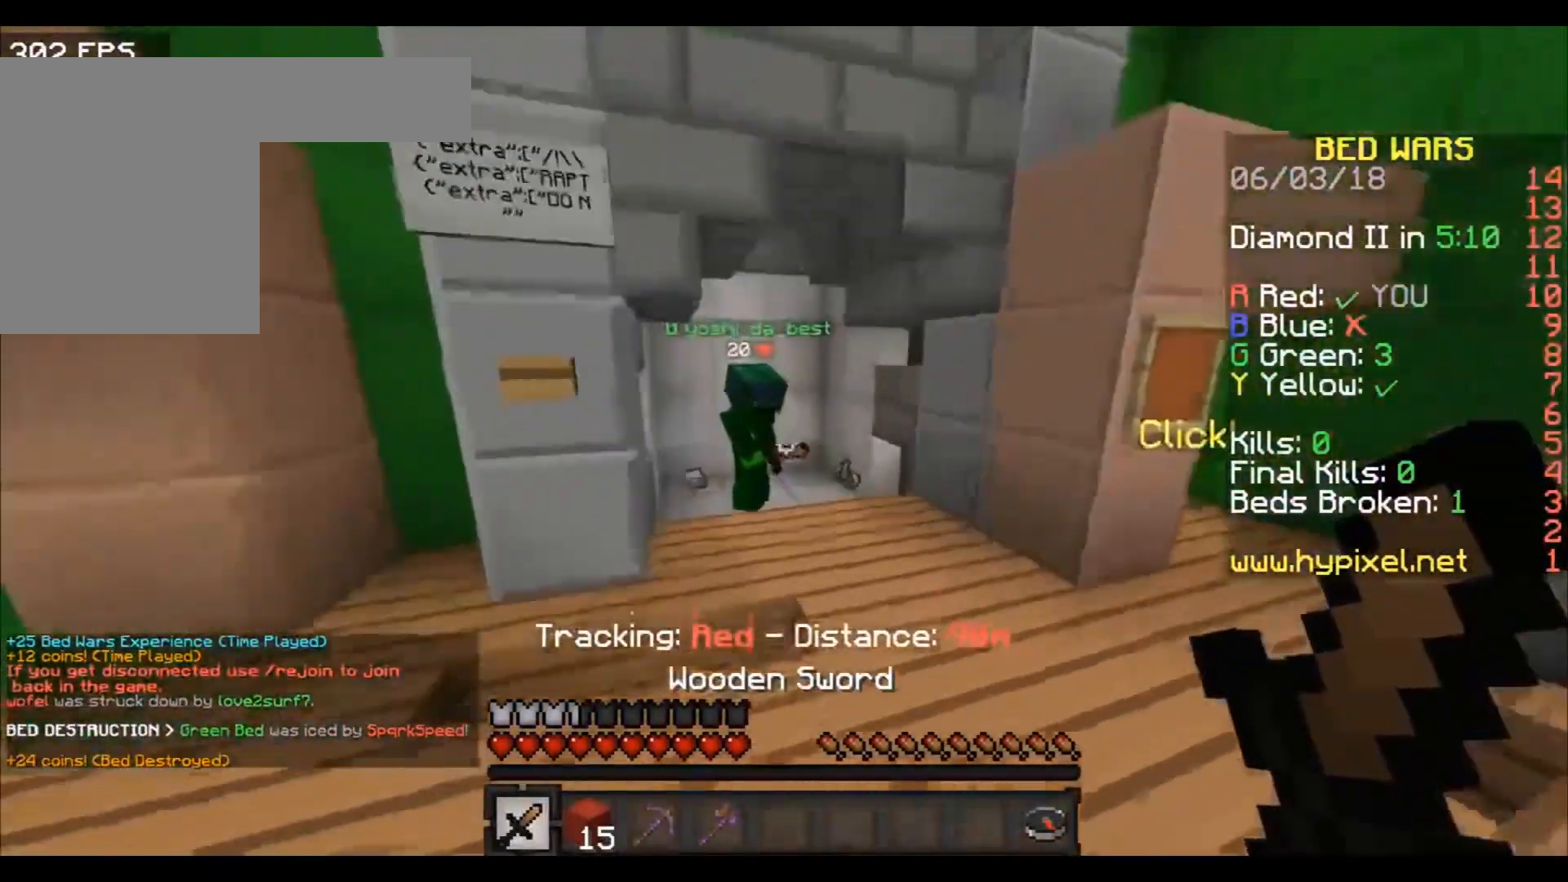
{"keys": ["a", "w"], "events": [[367, "a", "down"]]}